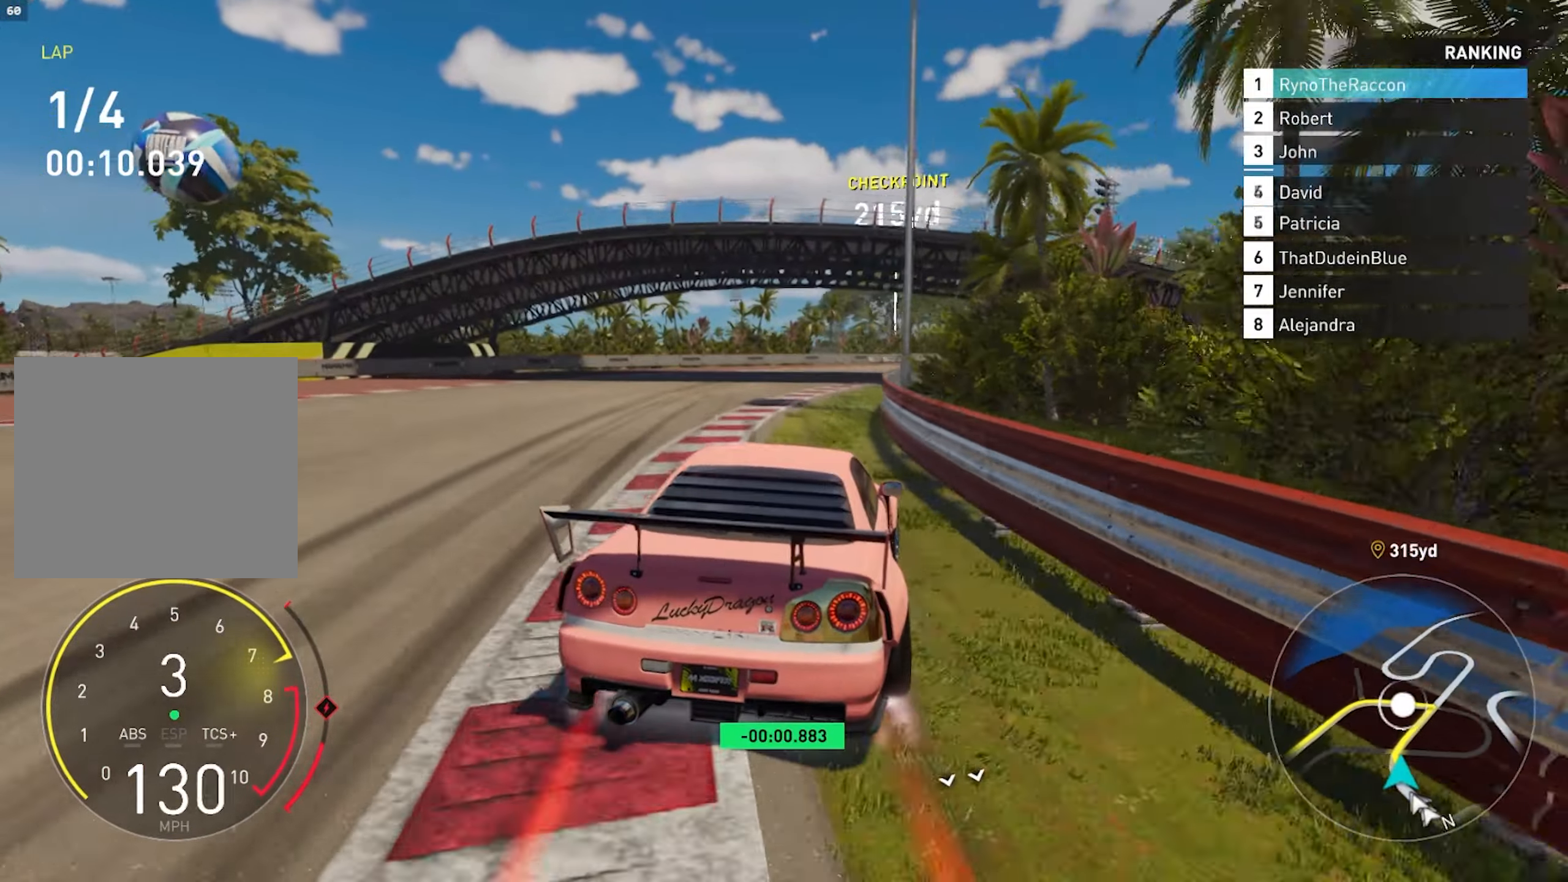
Gameplay with a controller (PlayStation layout); each line is a JSON object with the inputs held at the frame after it. "events" lists button and stick changes between this image and that frame as [ms after this image, input, new state], when the widget could be followed in between.
{"buttons": ["R2"], "left_stick": "right", "right_stick": "center", "events": []}
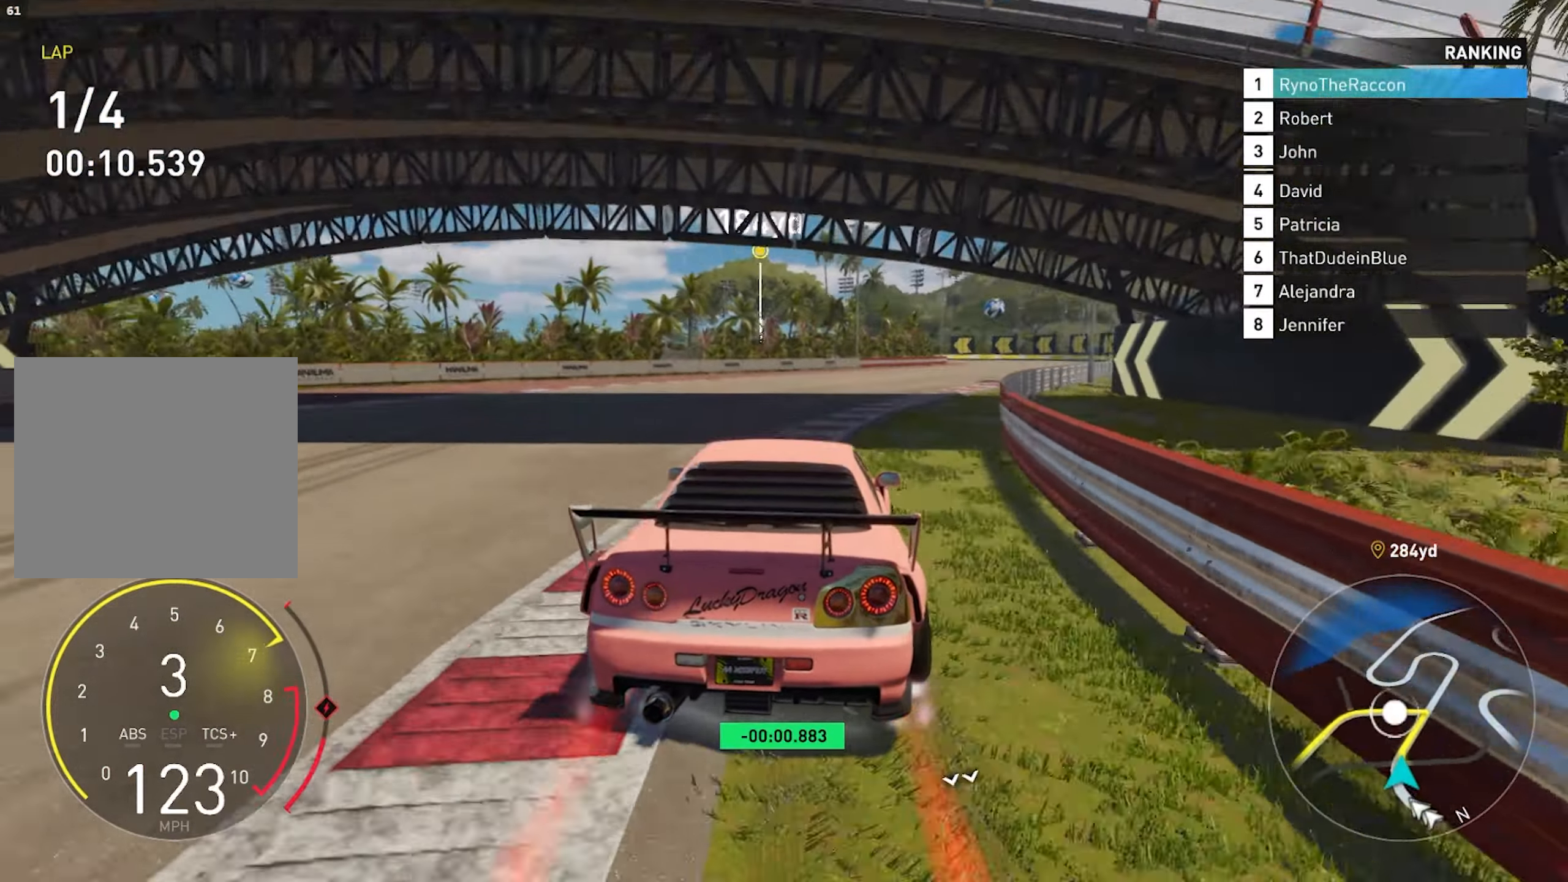
{"buttons": ["R2"], "left_stick": "center", "right_stick": "center", "events": [[333, "left_stick", "center"]]}
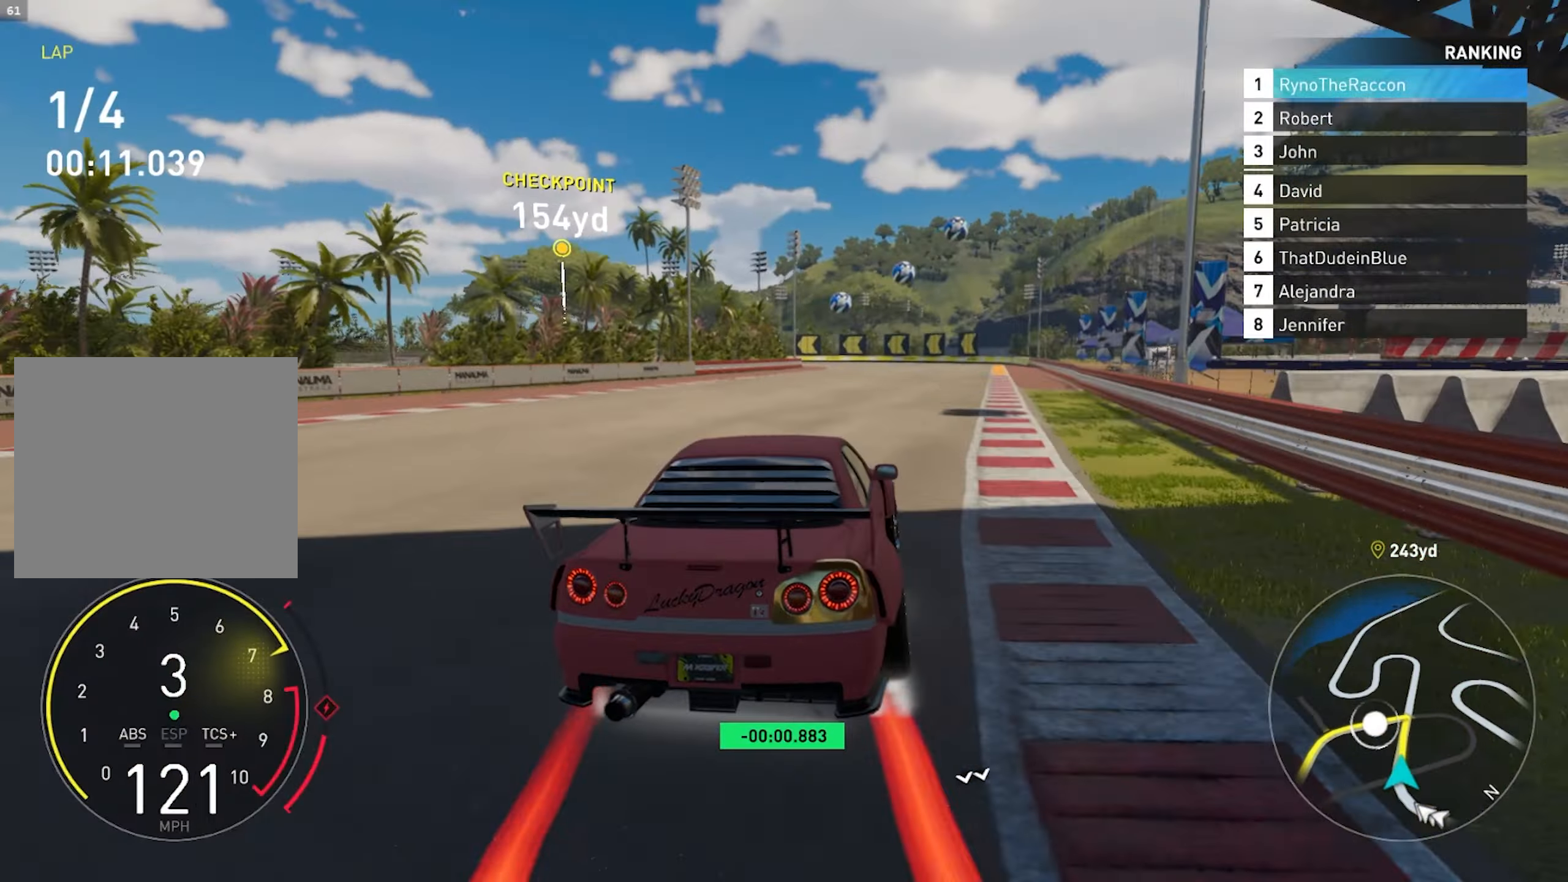
{"buttons": ["R2"], "left_stick": "center", "right_stick": "center", "events": []}
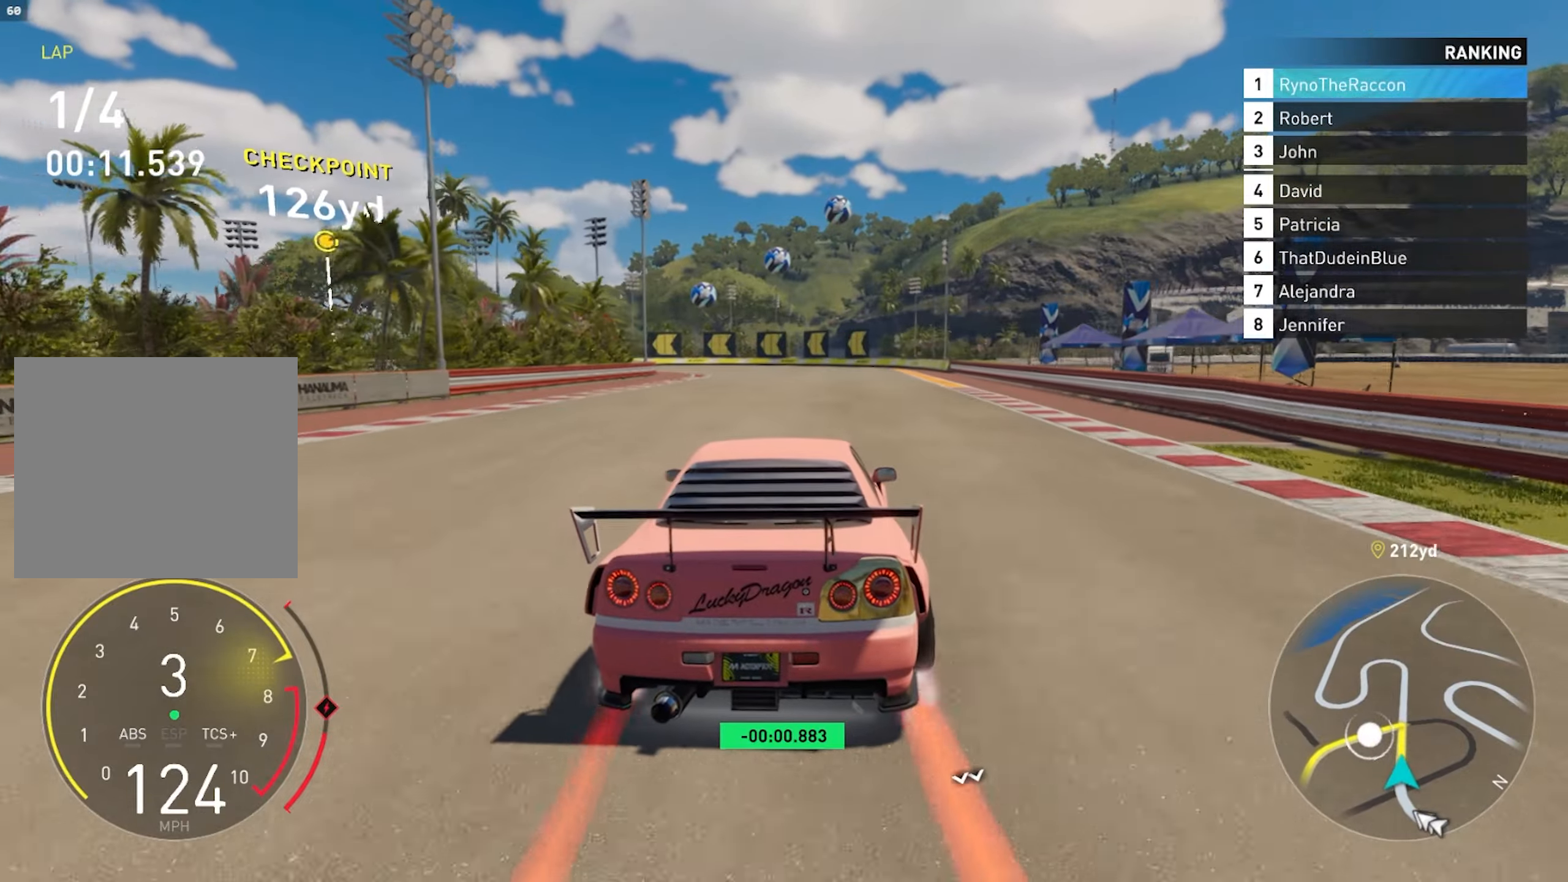
{"buttons": ["L2"], "left_stick": "center", "right_stick": "center", "events": [[83, "R2", "up"], [217, "L2", "down"]]}
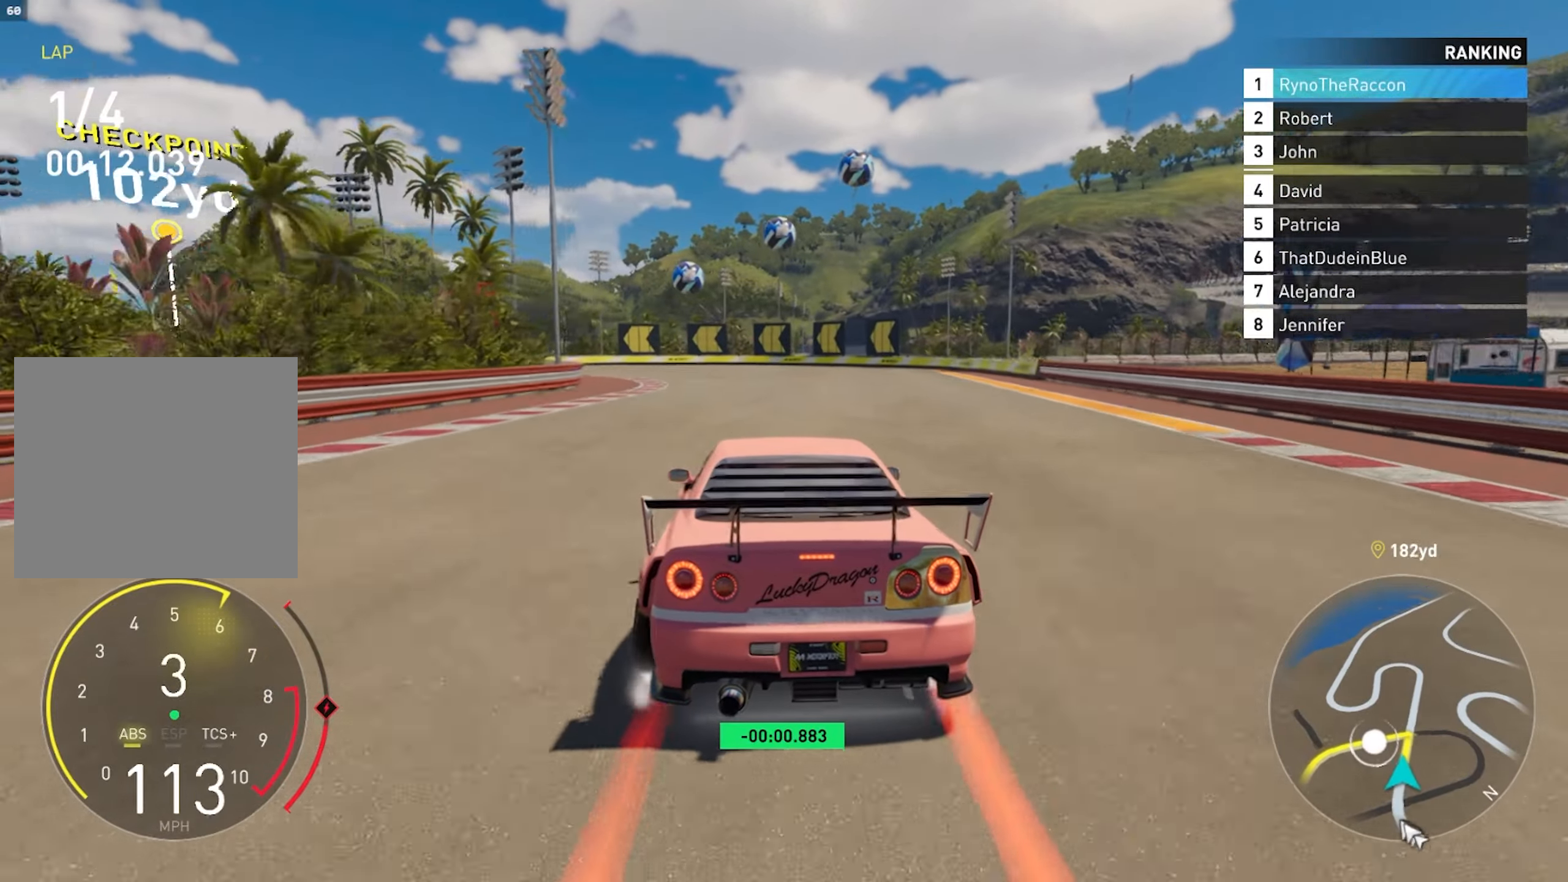
{"buttons": [], "left_stick": "left", "right_stick": "center", "events": [[17, "left_stick", "left"], [100, "L2", "up"]]}
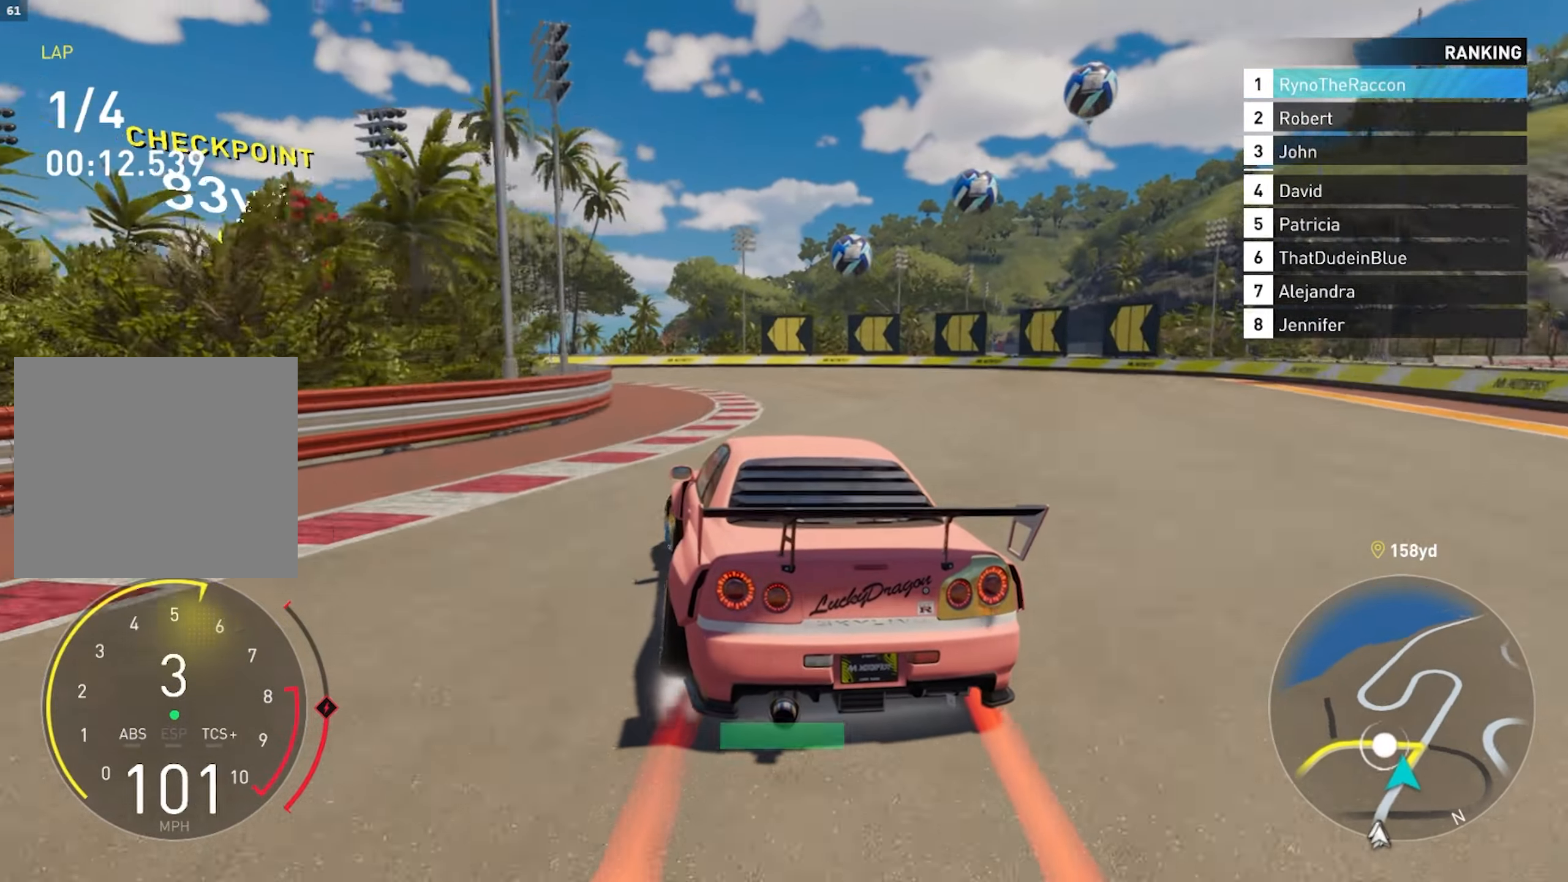
{"buttons": ["R2"], "left_stick": "left", "right_stick": "center", "events": [[300, "R2", "down"]]}
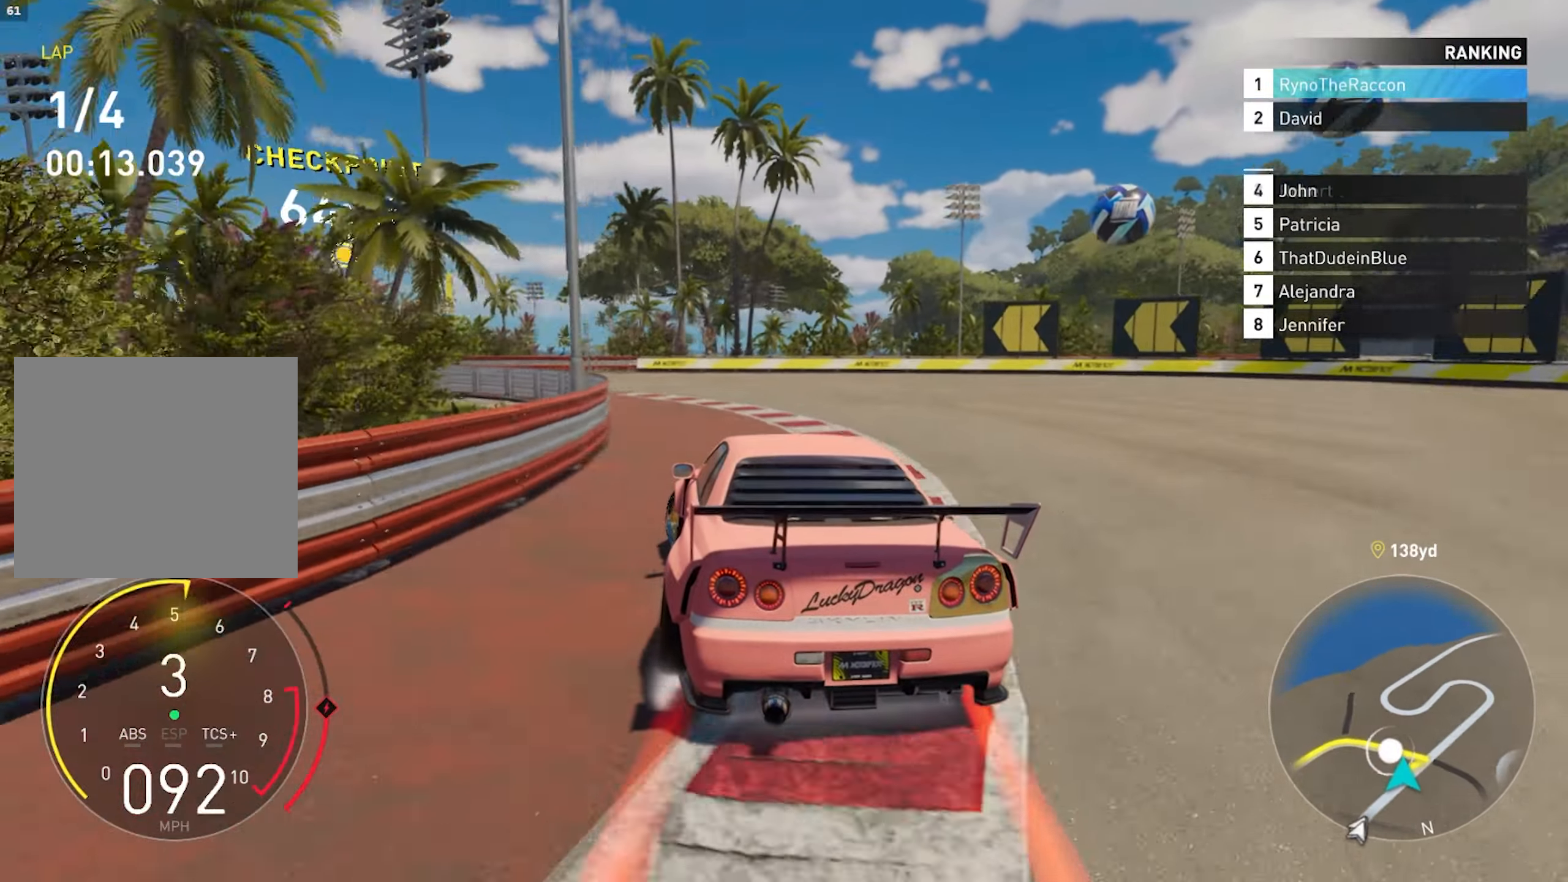
{"buttons": ["R2"], "left_stick": "left", "right_stick": "center", "events": []}
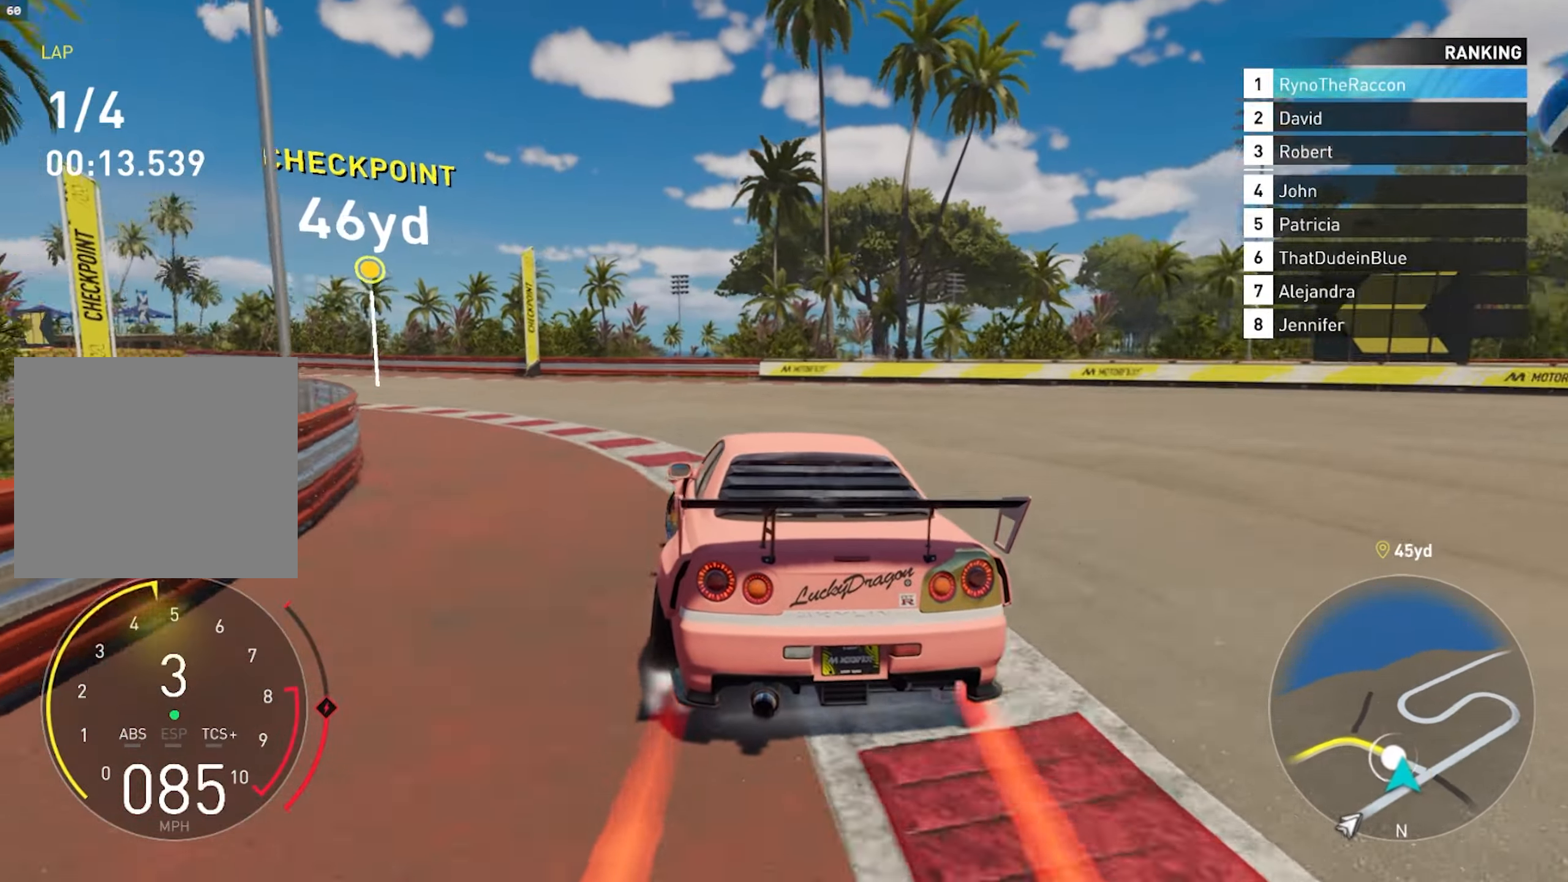
{"buttons": ["R2"], "left_stick": "left", "right_stick": "center", "events": []}
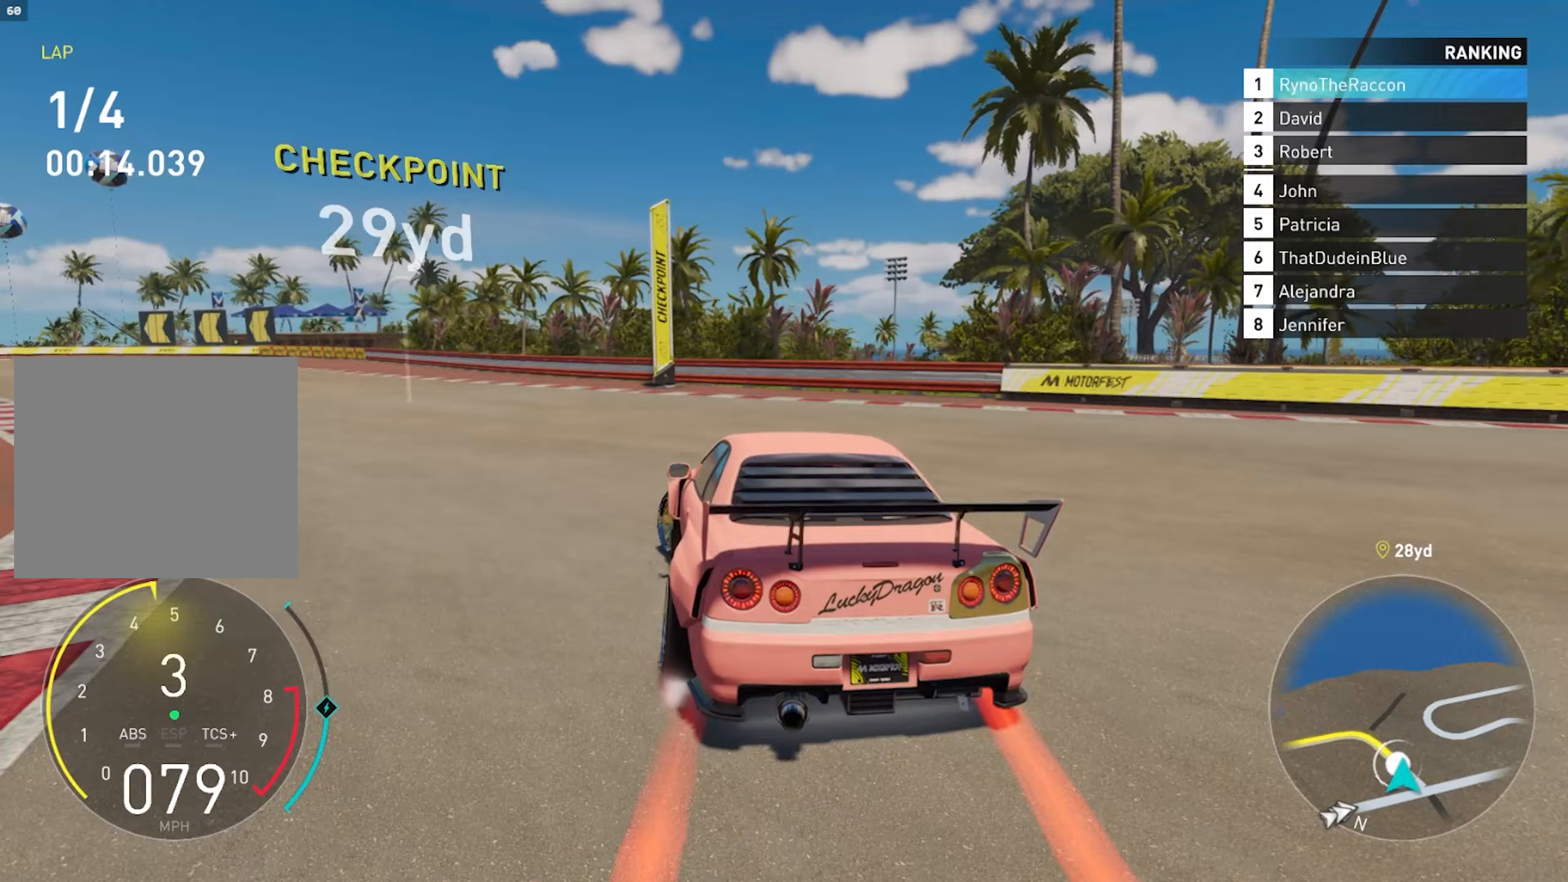
{"buttons": ["R2"], "left_stick": "left", "right_stick": "center", "events": []}
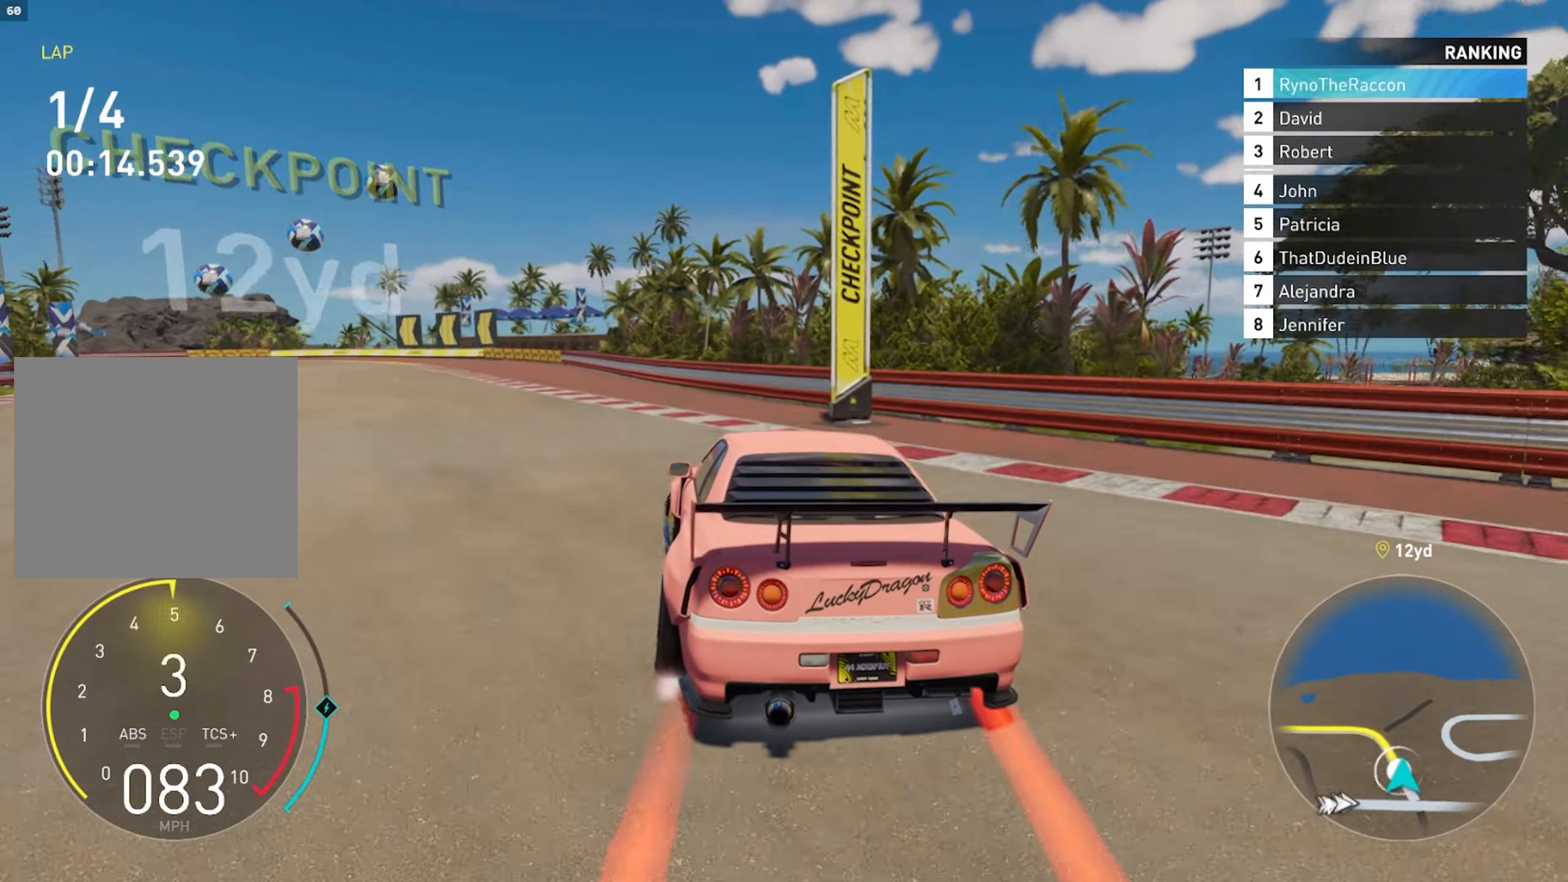
{"buttons": ["R2"], "left_stick": "left", "right_stick": "center", "events": []}
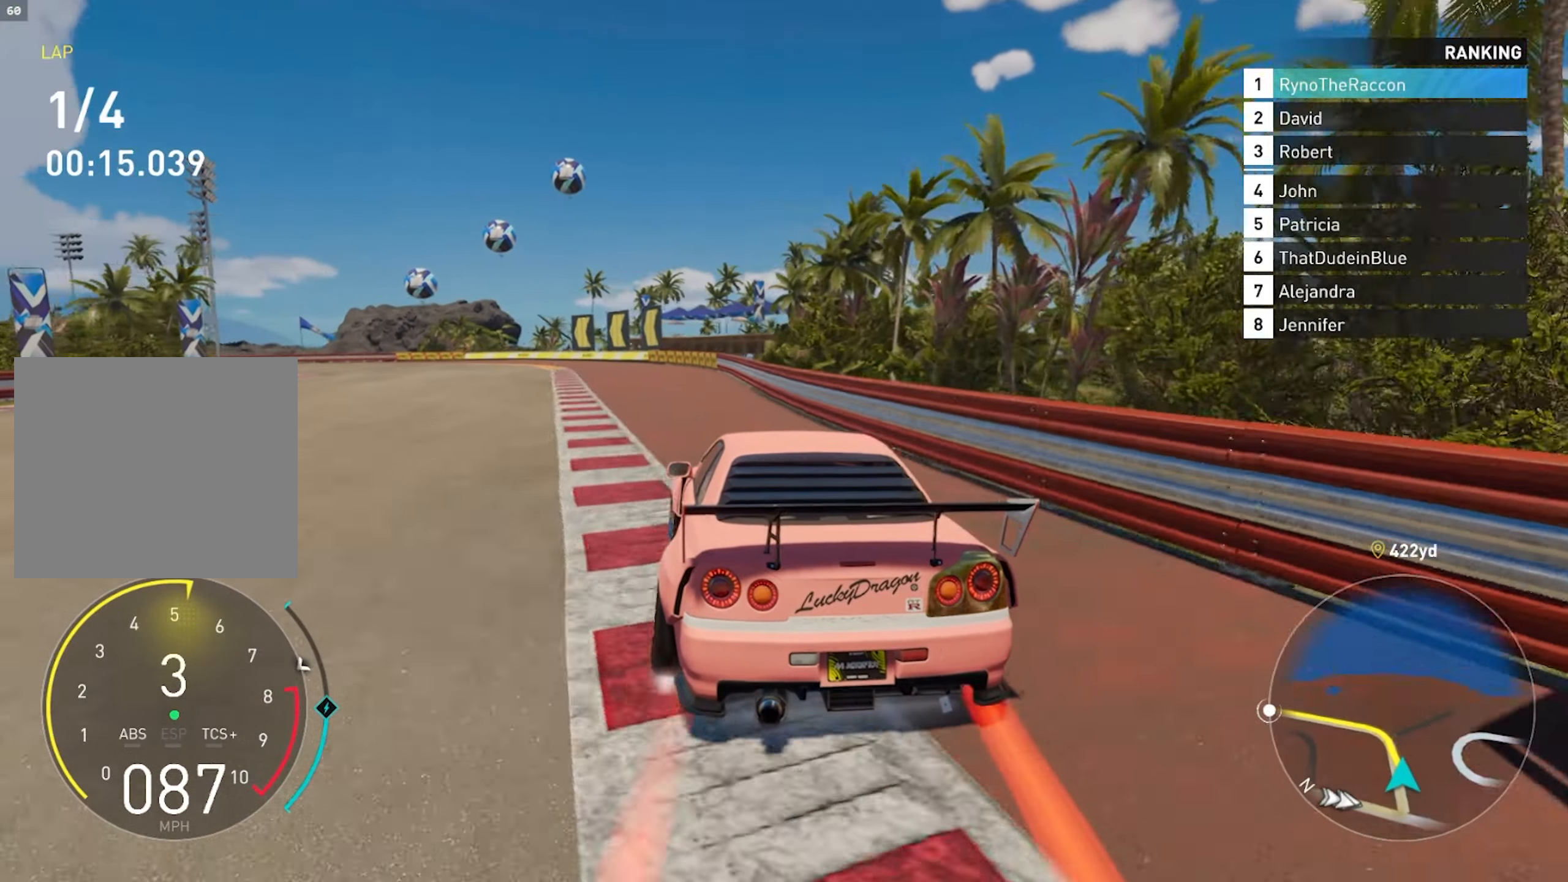
{"buttons": ["R2"], "left_stick": "left", "right_stick": "center", "events": []}
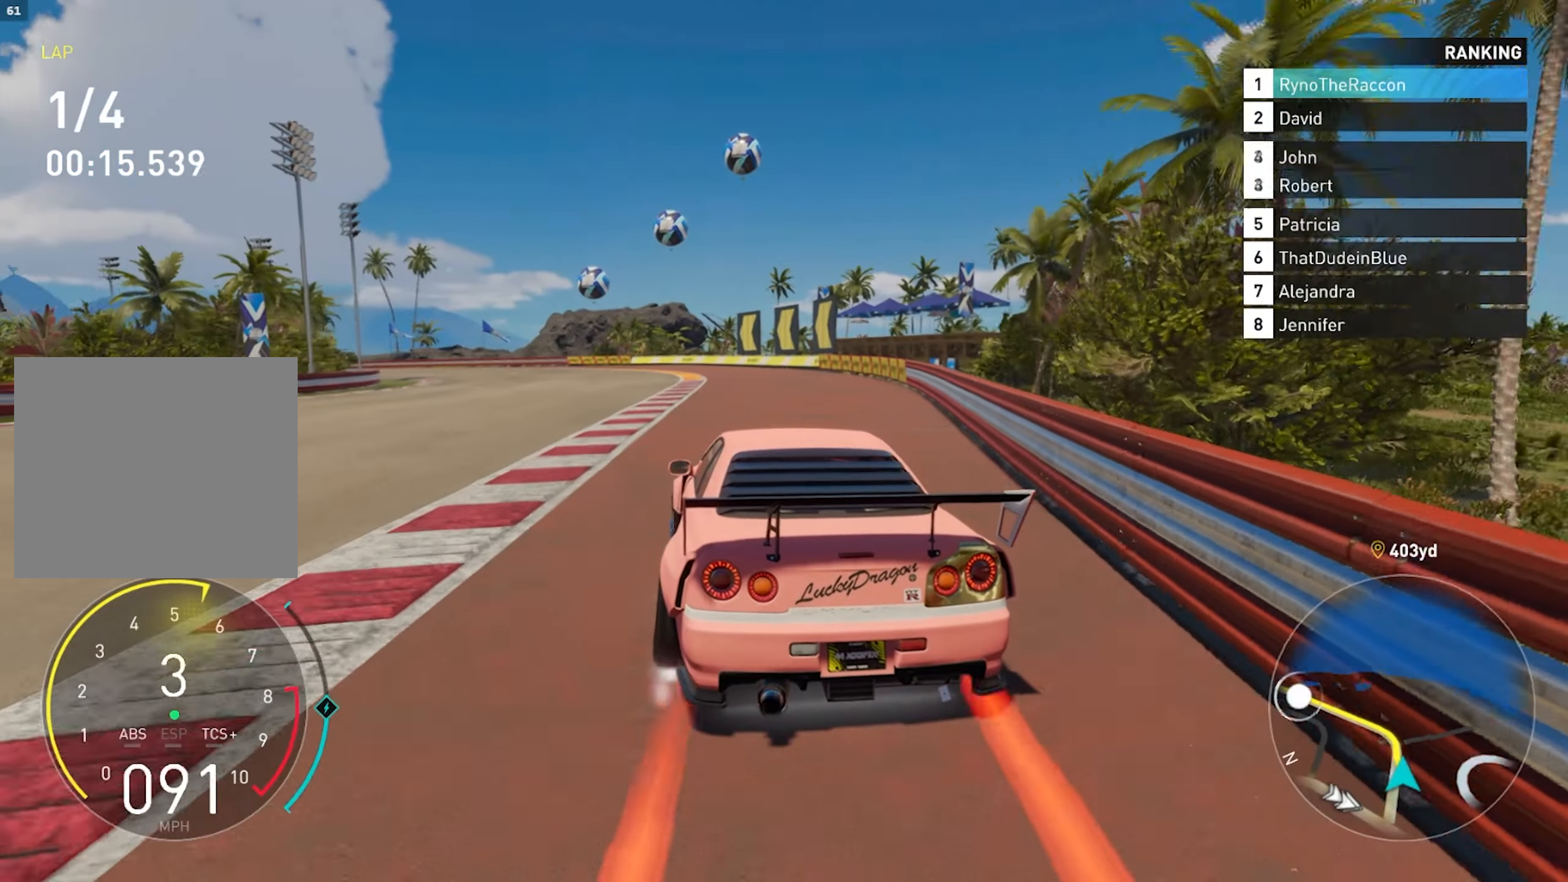
{"buttons": ["R2"], "left_stick": "center", "right_stick": "center", "events": [[33, "left_stick", "center"]]}
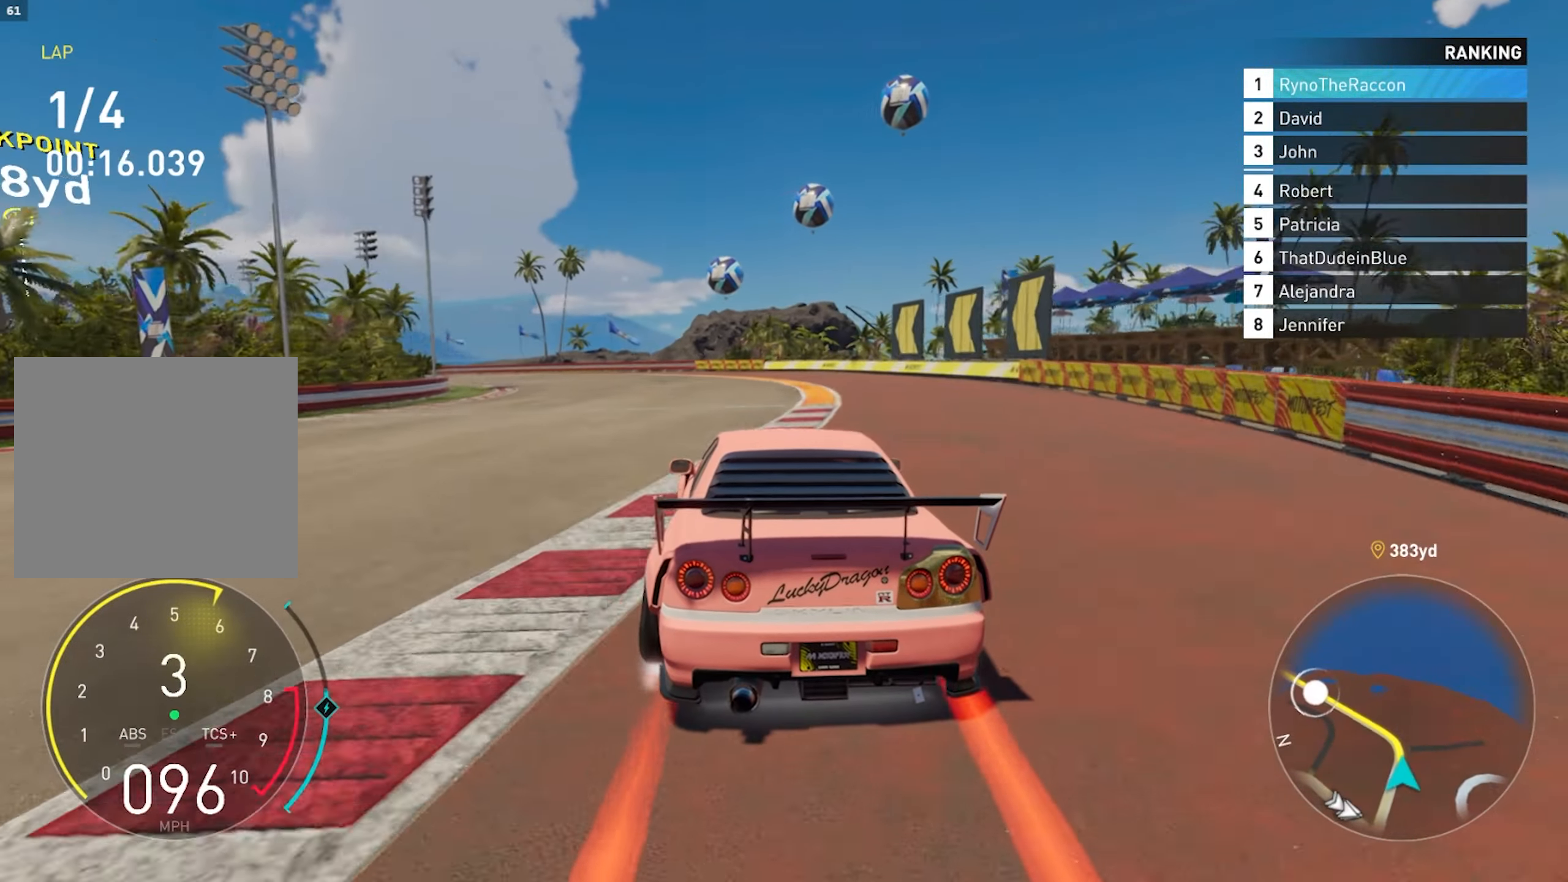
{"buttons": ["R2"], "left_stick": "center", "right_stick": "center", "events": []}
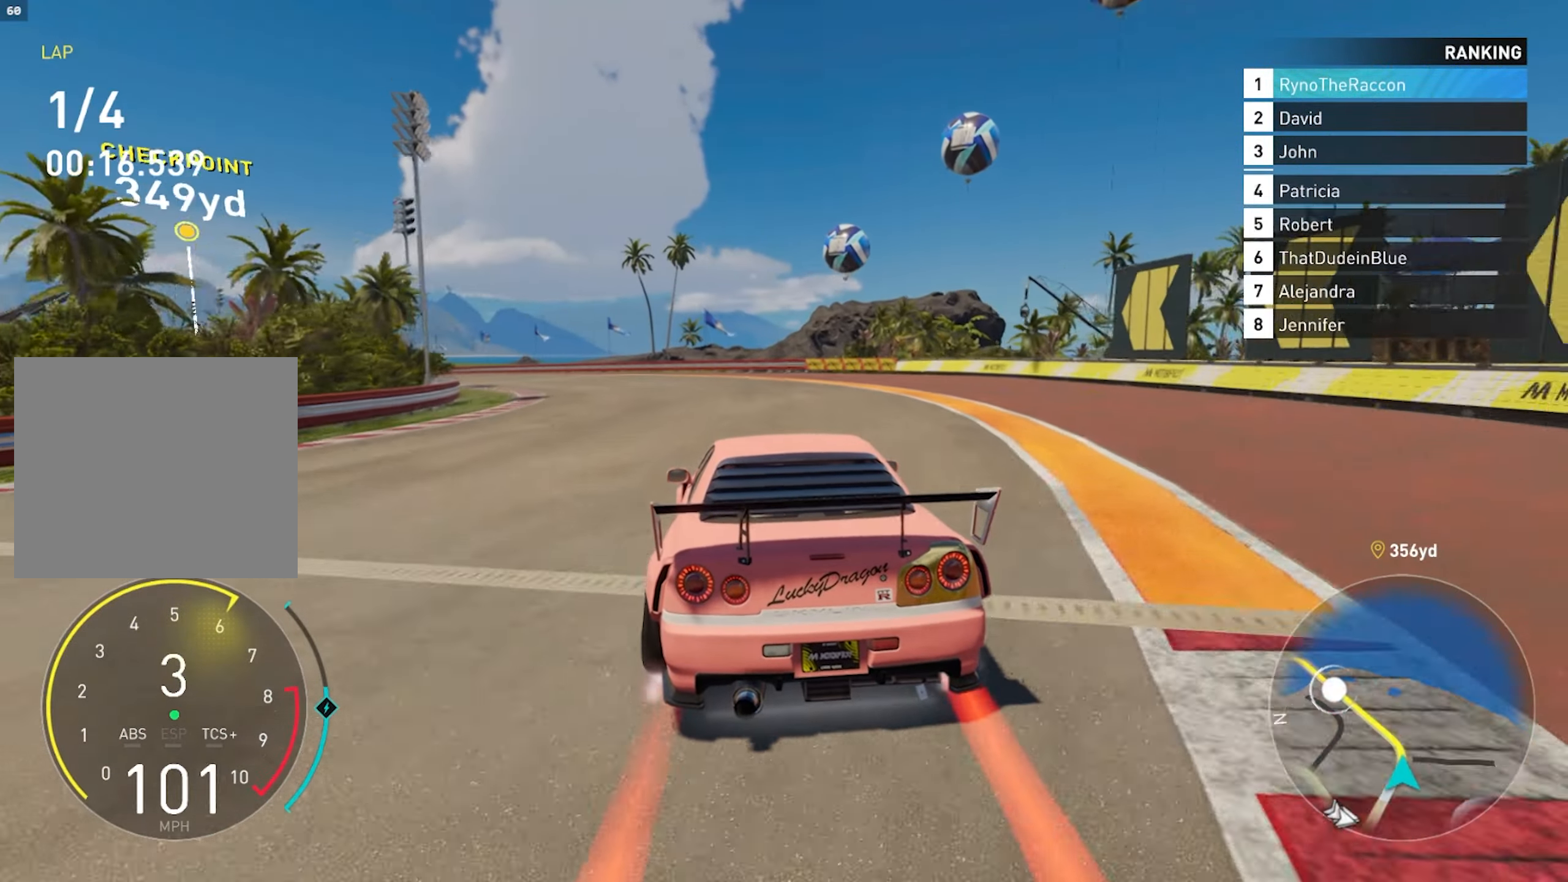
{"buttons": ["R2"], "left_stick": "center", "right_stick": "center", "events": []}
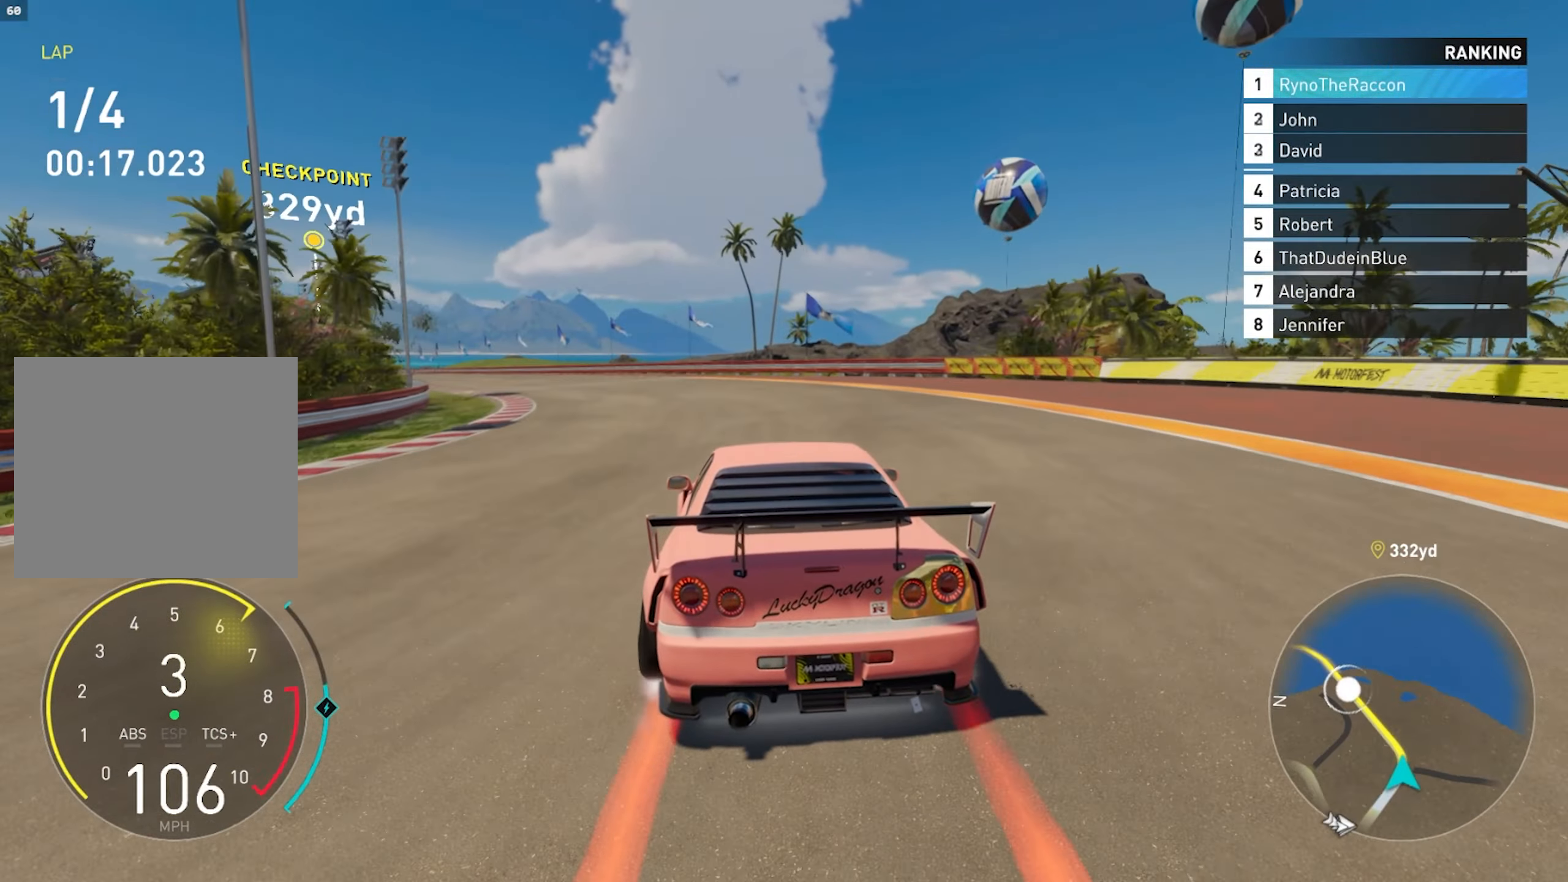
{"buttons": ["R2"], "left_stick": "center", "right_stick": "center", "events": []}
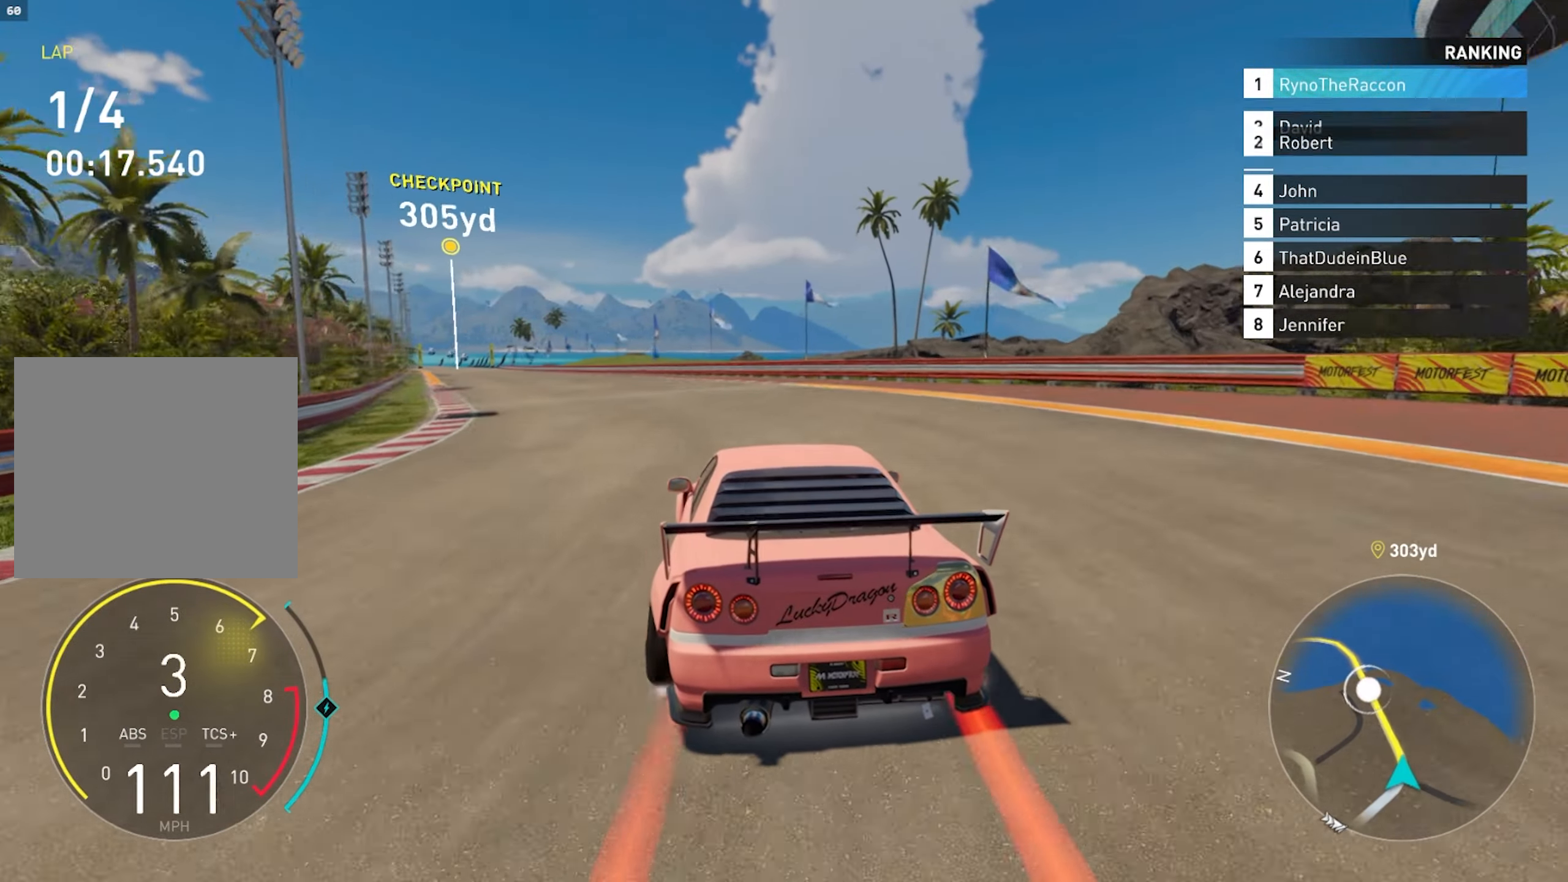
{"buttons": ["R2"], "left_stick": "center", "right_stick": "center", "events": []}
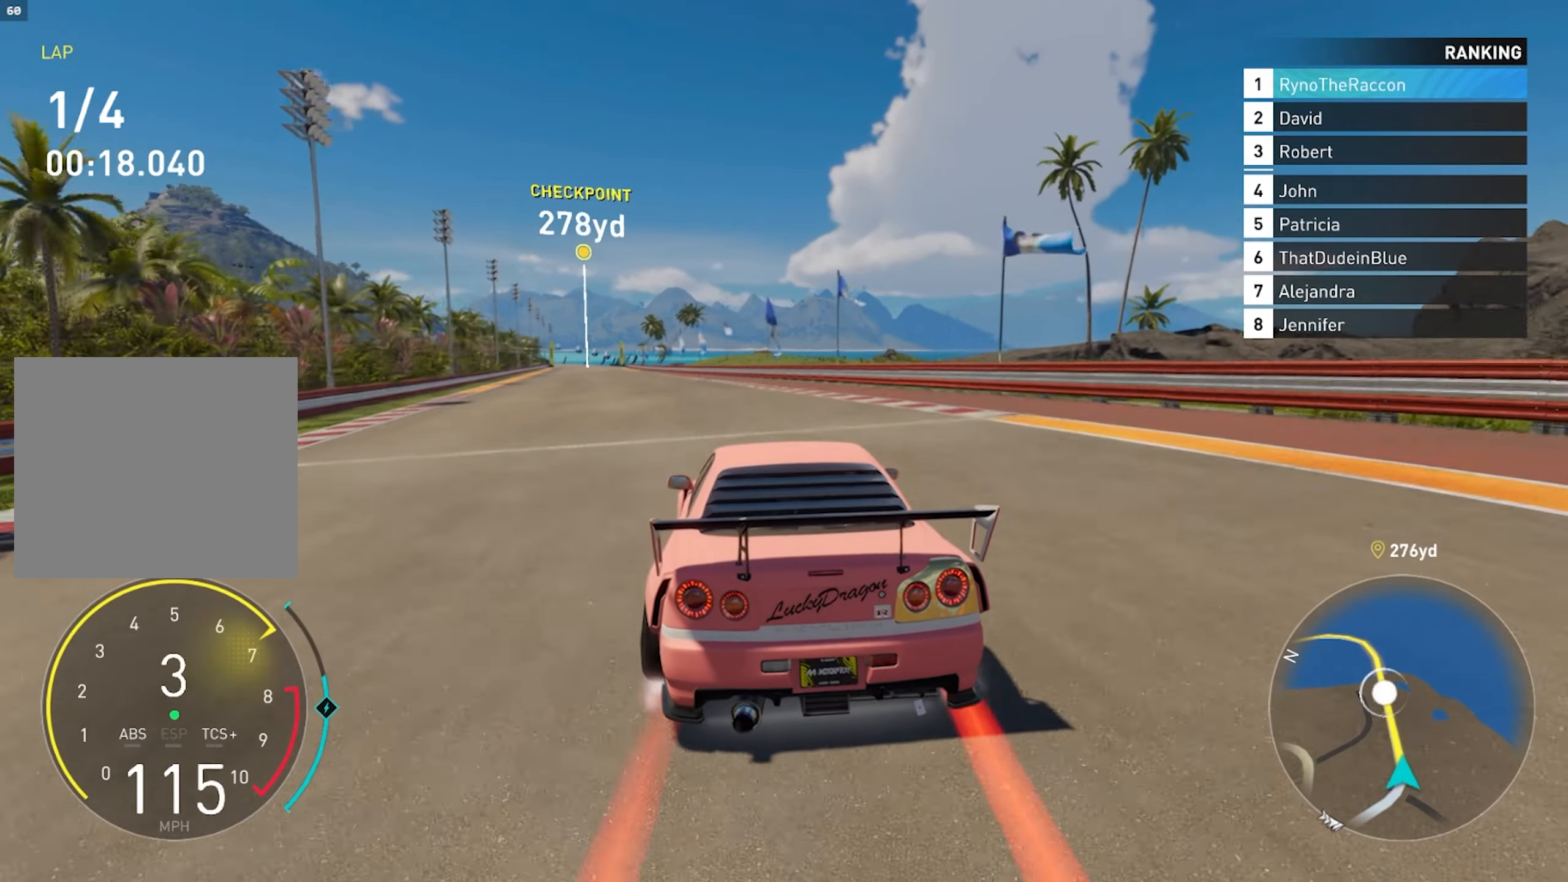
{"buttons": ["R2"], "left_stick": "center", "right_stick": "center", "events": []}
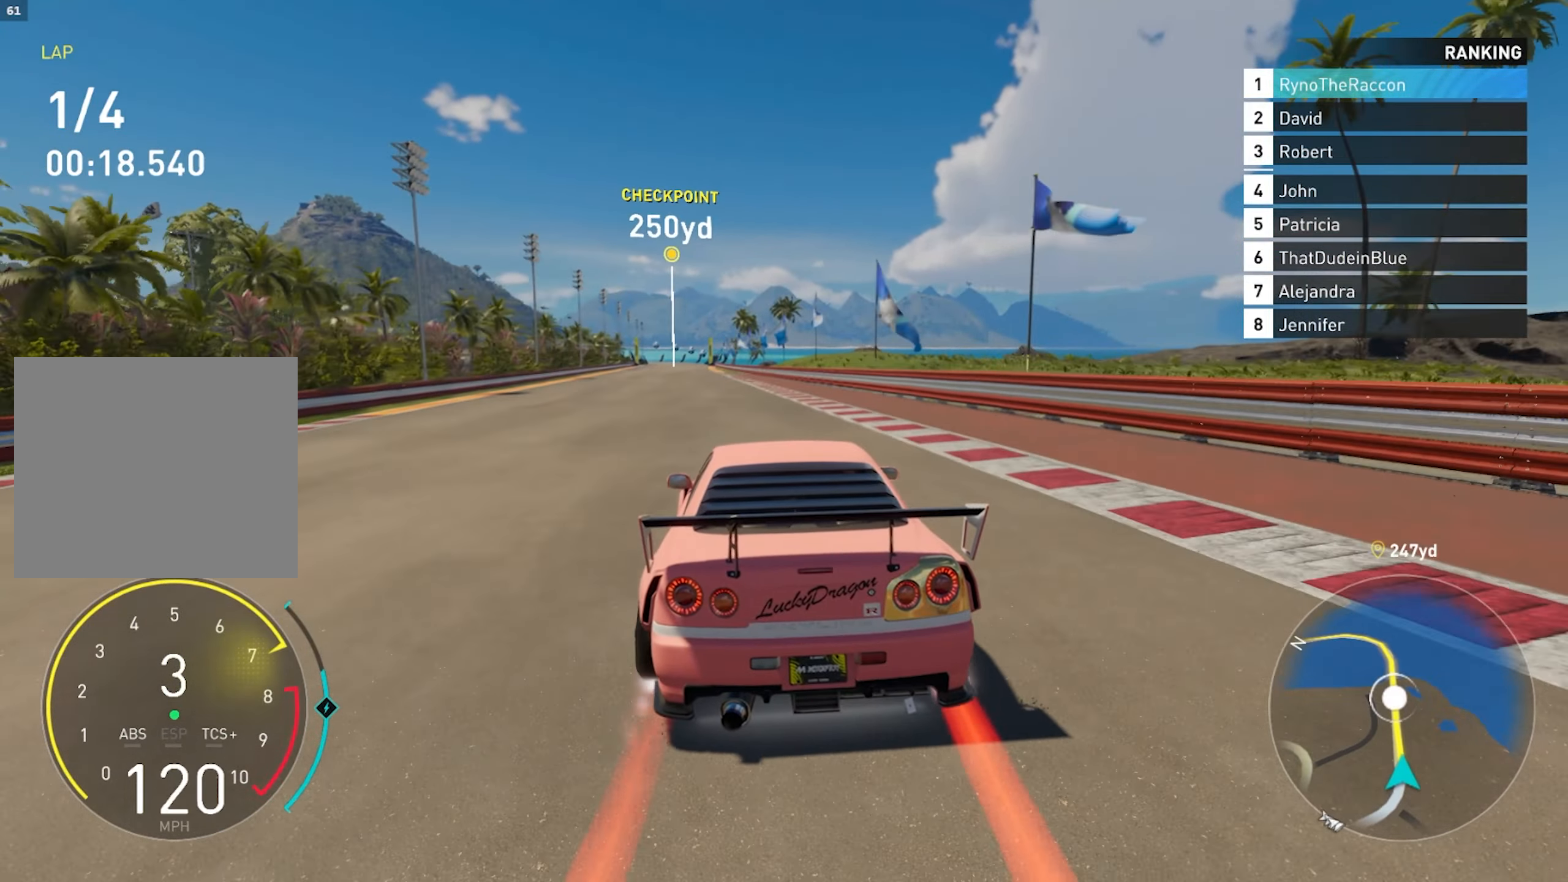
{"buttons": ["R2"], "left_stick": "center", "right_stick": "center", "events": [[300, "R1", "down"], [433, "R1", "up"]]}
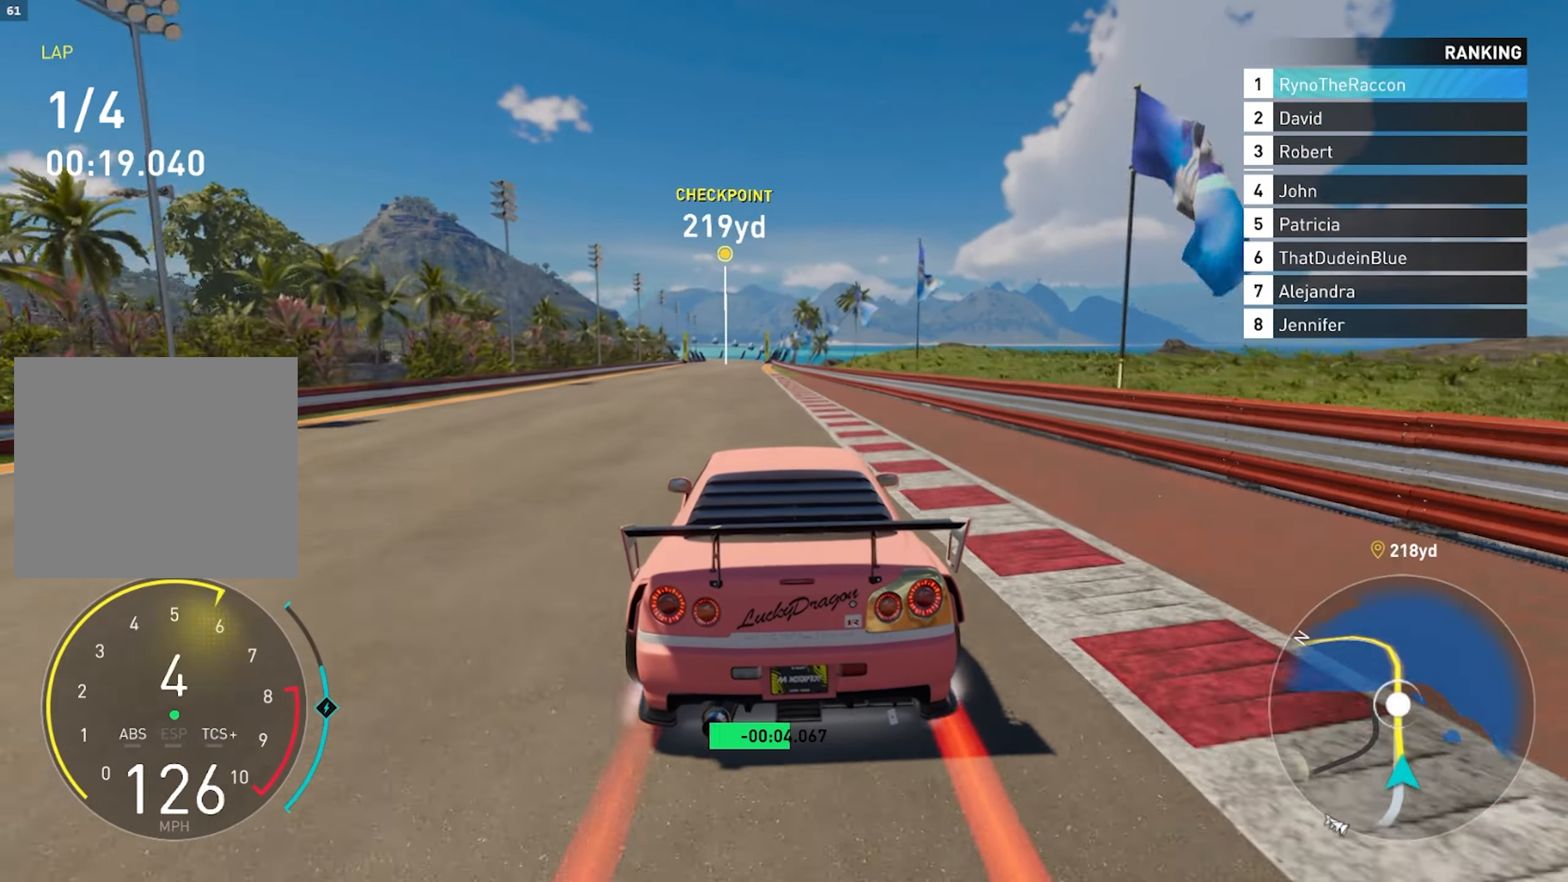
{"buttons": ["R2"], "left_stick": "center", "right_stick": "center", "events": []}
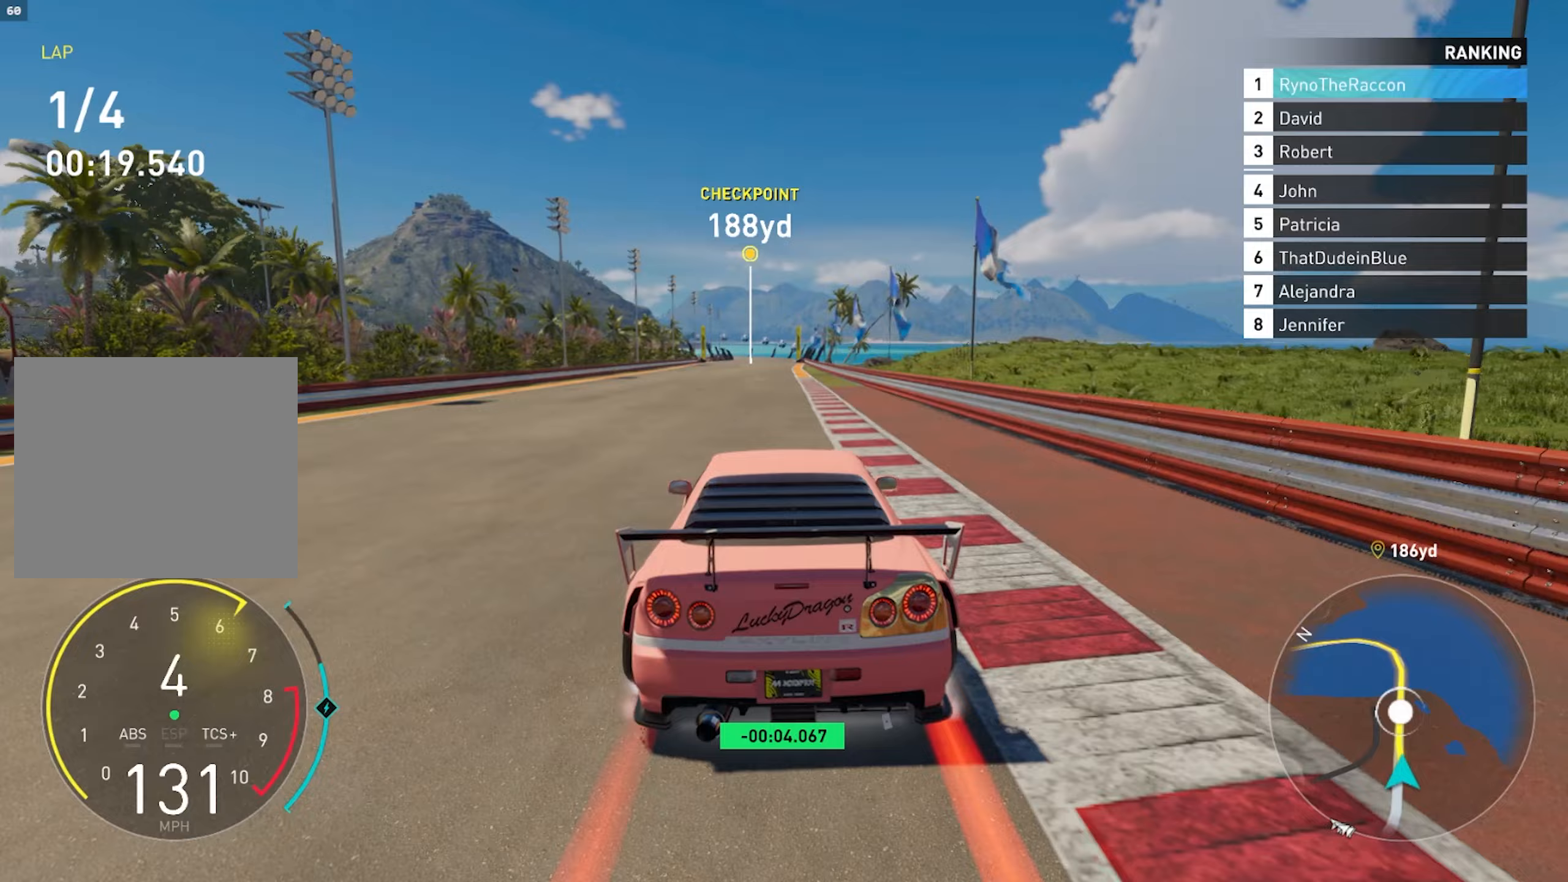
{"buttons": ["CROSS", "R2"], "left_stick": "center", "right_stick": "center", "events": [[50, "CROSS", "down"]]}
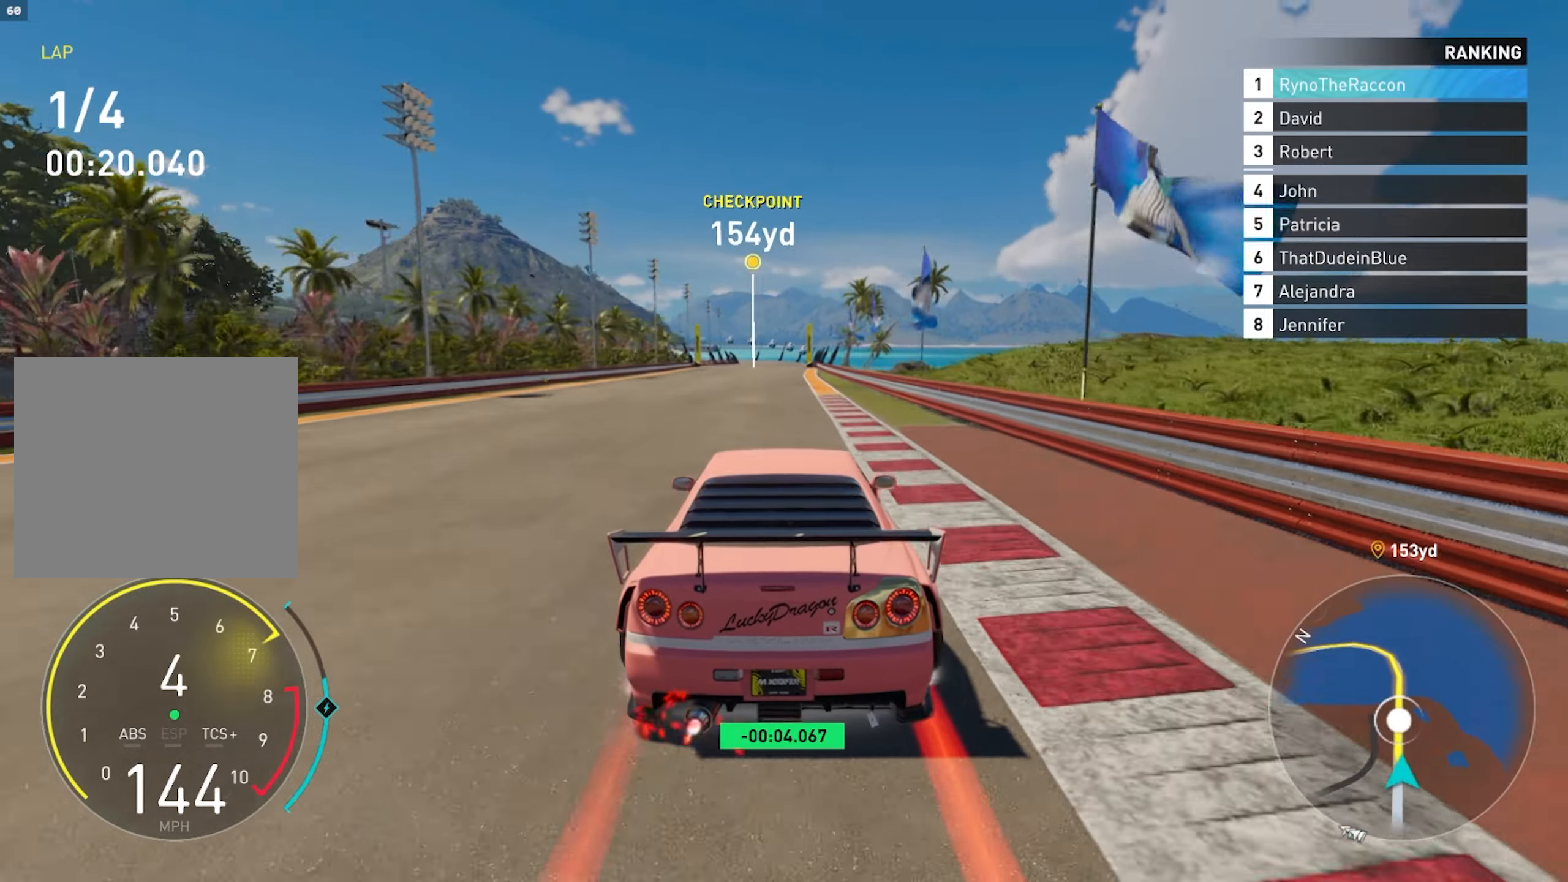
{"buttons": ["CROSS", "R1", "R2"], "left_stick": "center", "right_stick": "center", "events": [[500, "R1", "down"]]}
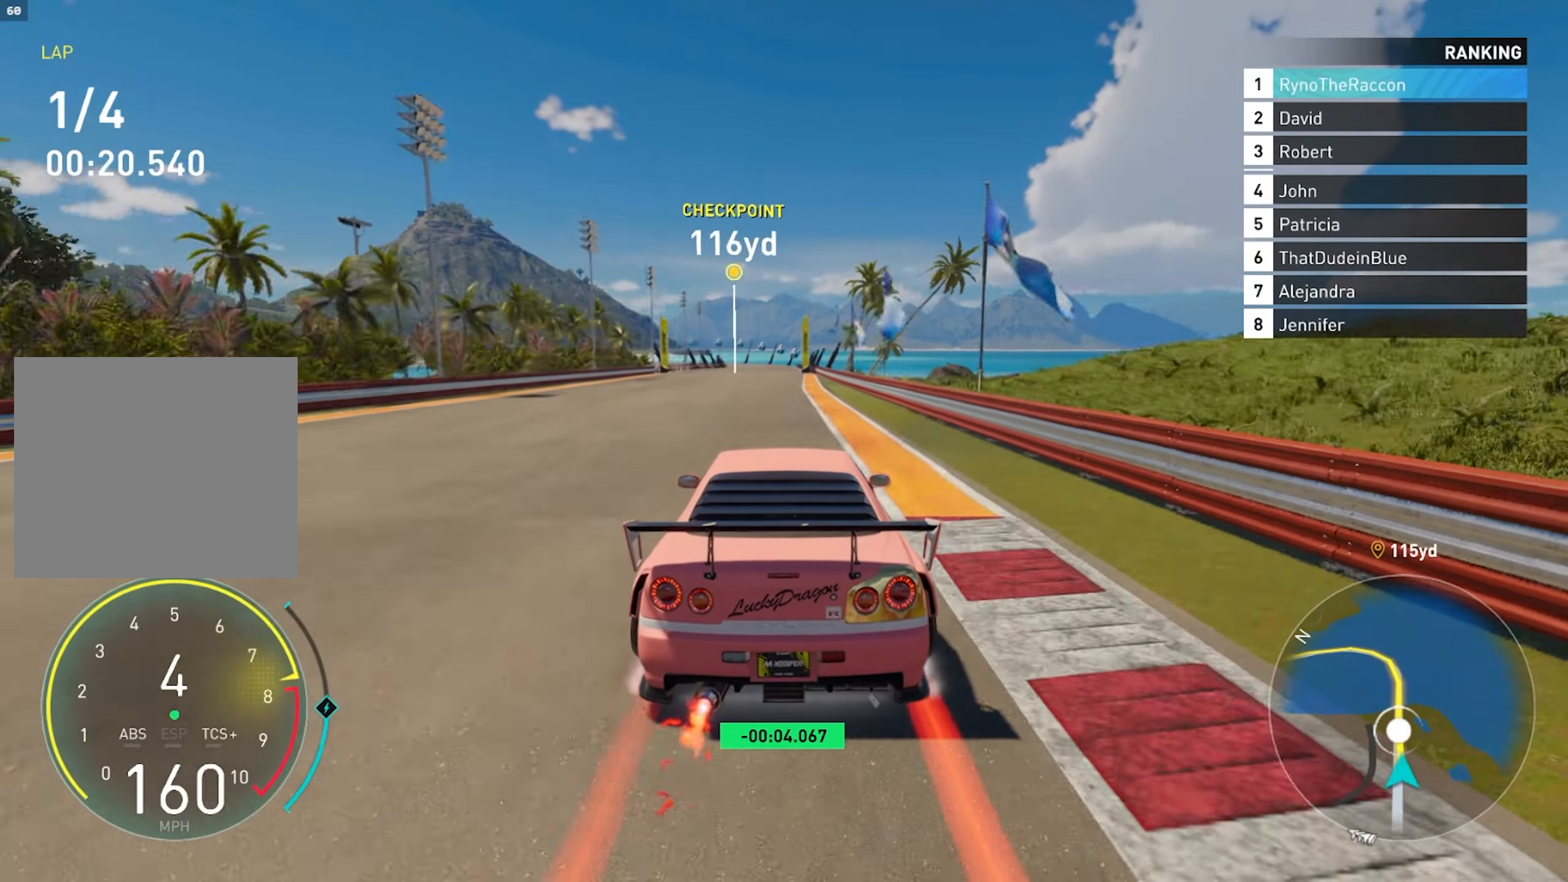
{"buttons": ["CROSS", "R2"], "left_stick": "center", "right_stick": "center", "events": [[117, "R1", "up"]]}
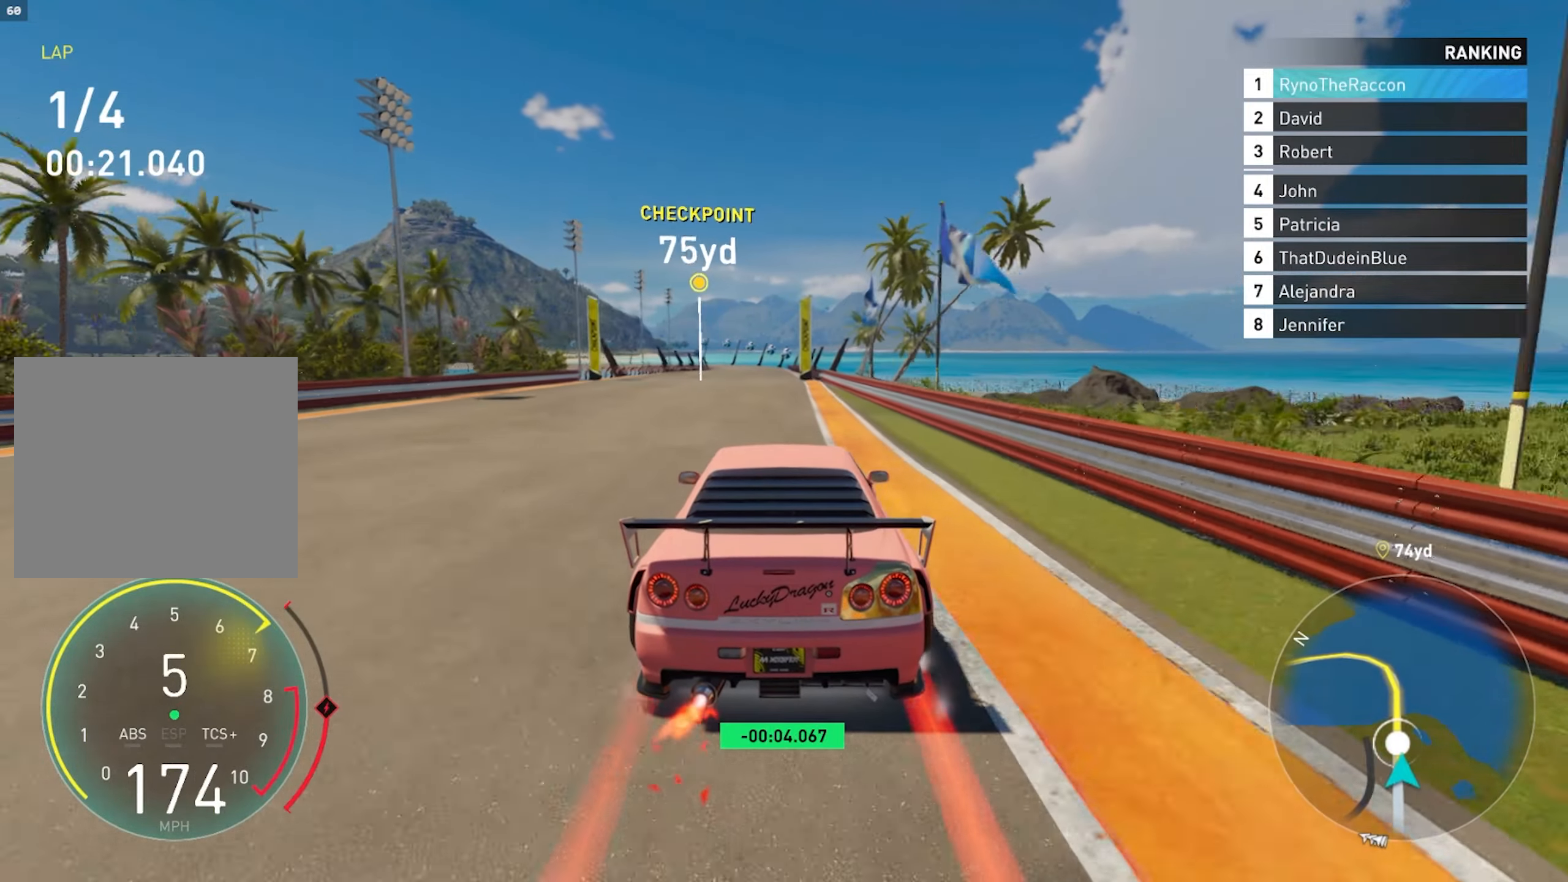
{"buttons": ["CROSS", "R2"], "left_stick": "center", "right_stick": "center", "events": []}
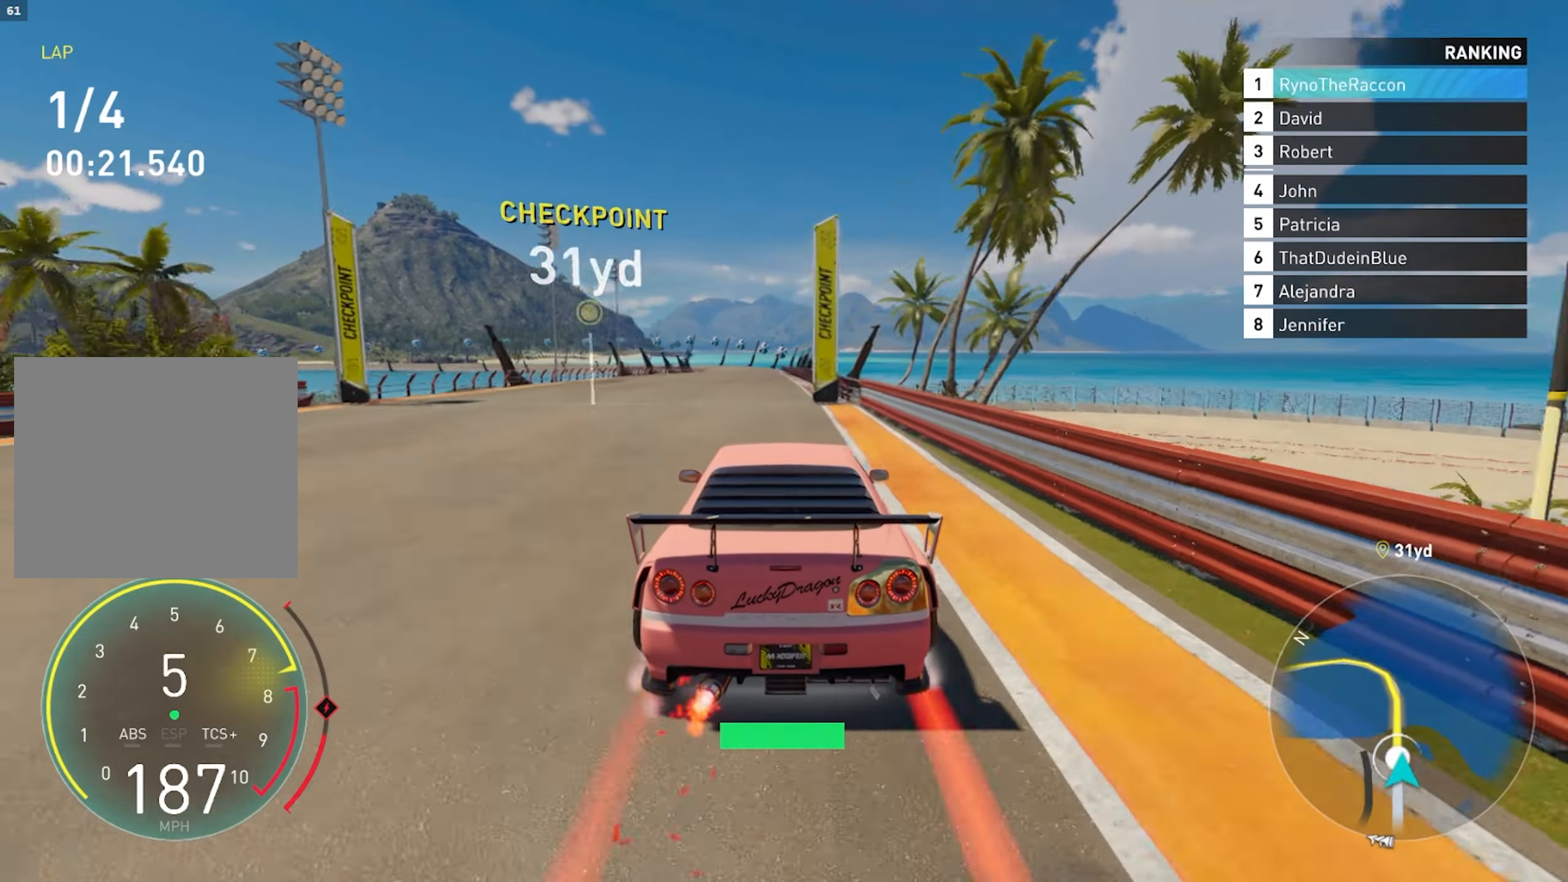
{"buttons": ["R2"], "left_stick": "center", "right_stick": "center", "events": [[33, "CROSS", "up"]]}
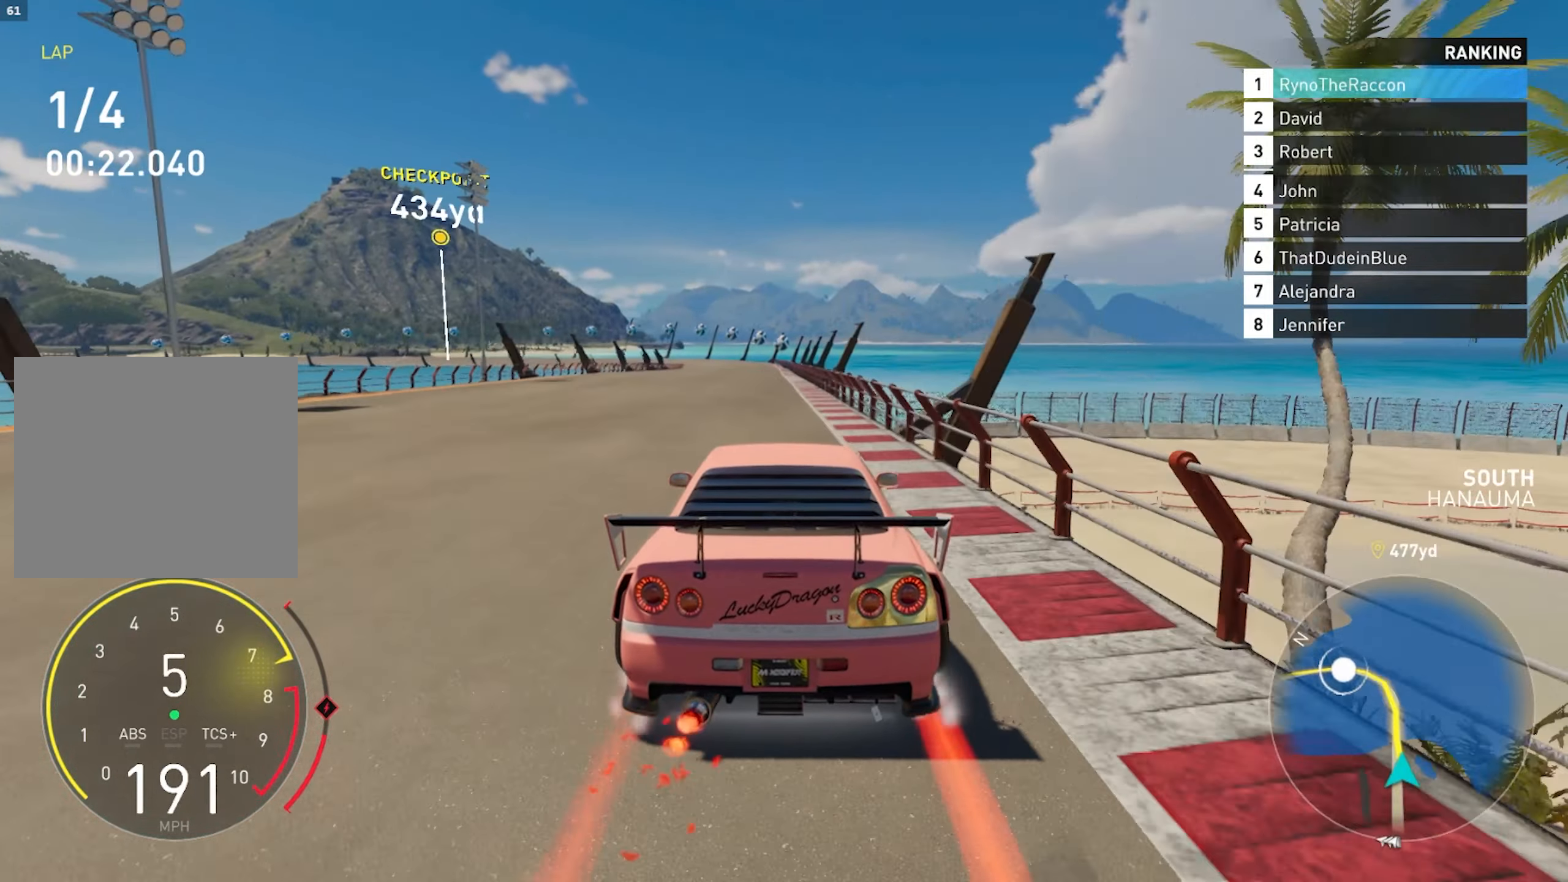
{"buttons": ["R2"], "left_stick": "center", "right_stick": "center", "events": []}
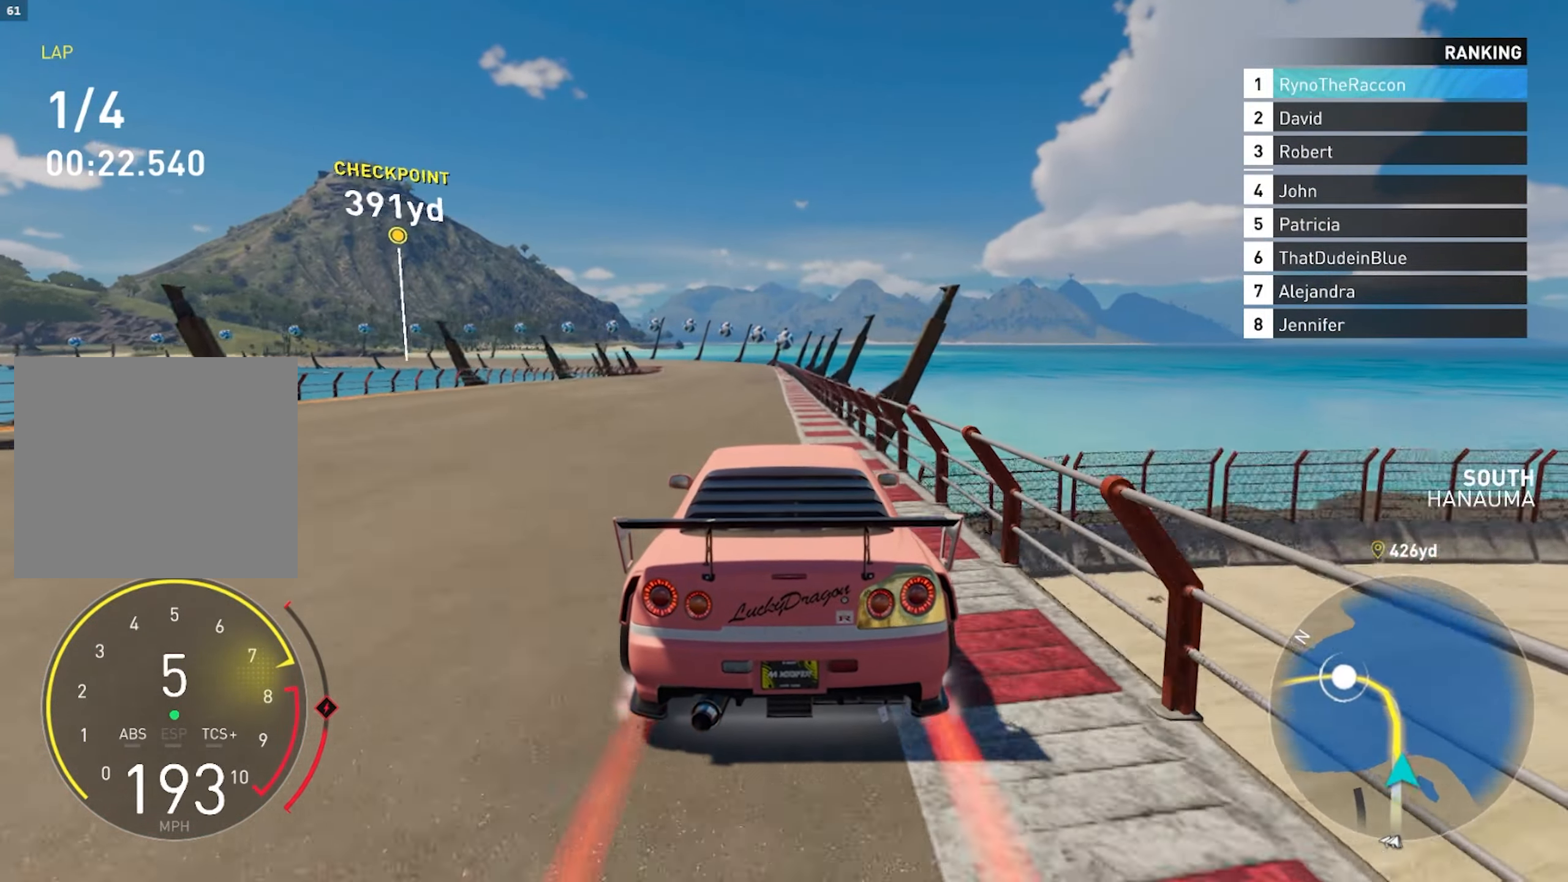
{"buttons": ["R2"], "left_stick": "center", "right_stick": "center", "events": []}
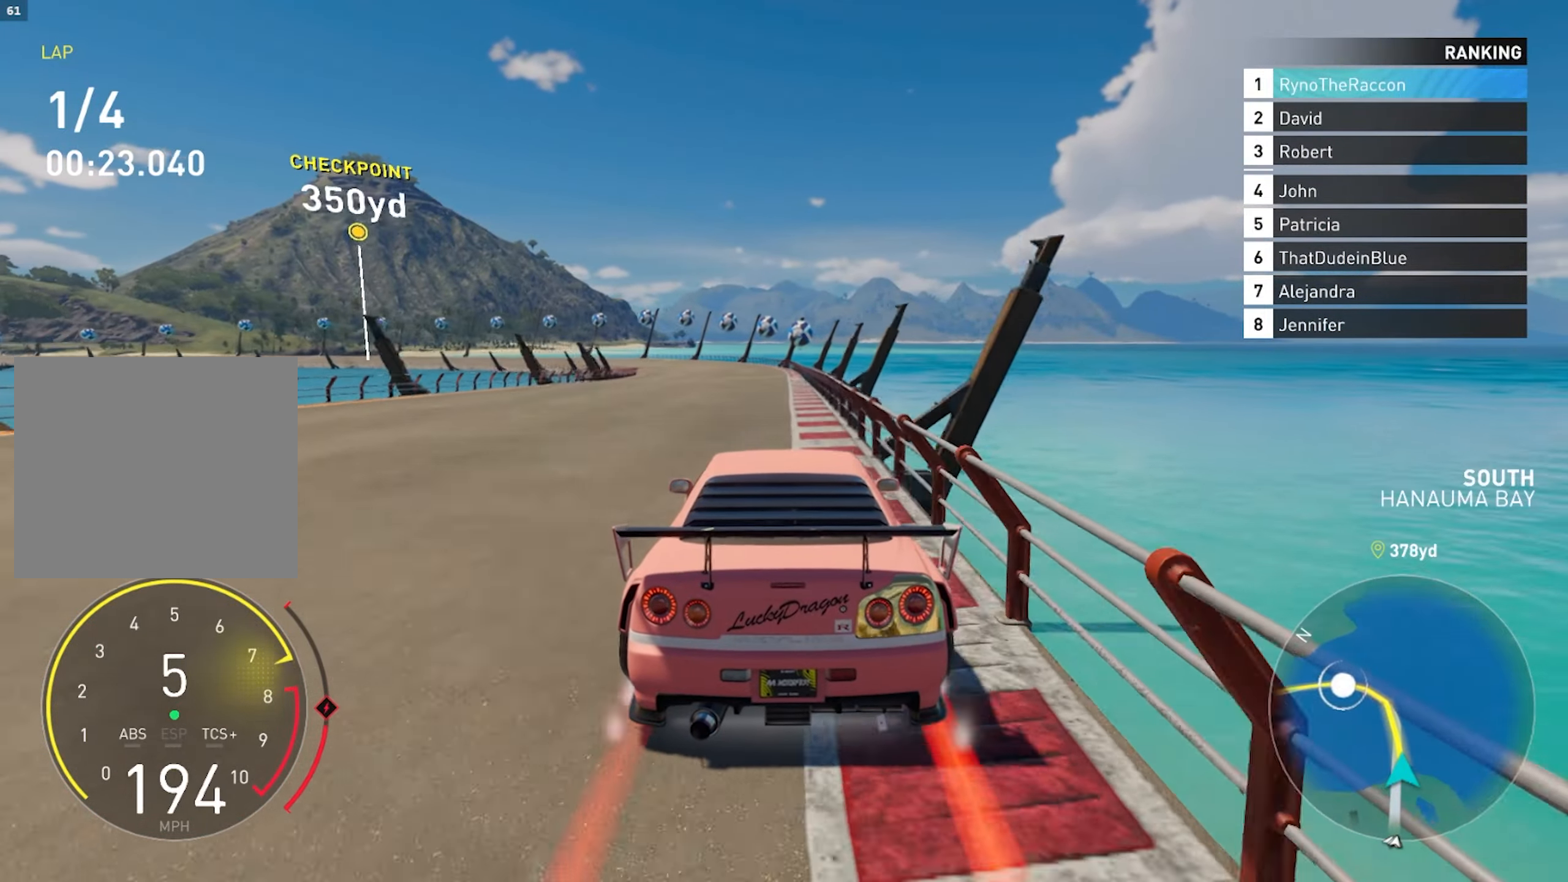
{"buttons": ["R2"], "left_stick": "left", "right_stick": "center", "events": [[483, "left_stick", "left"]]}
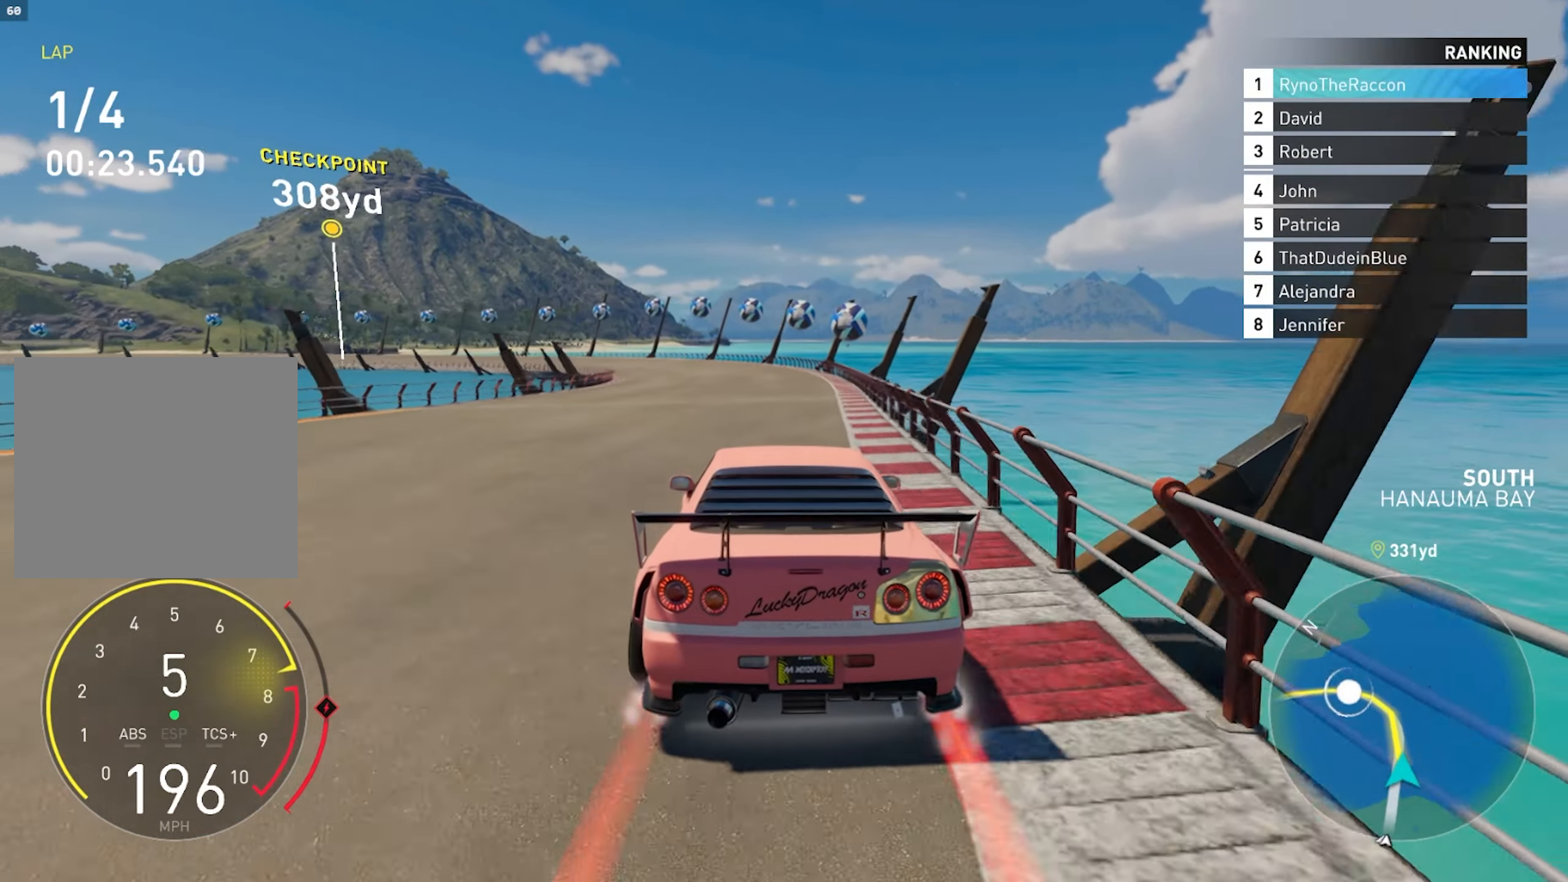
{"buttons": ["R2"], "left_stick": "left", "right_stick": "center", "events": []}
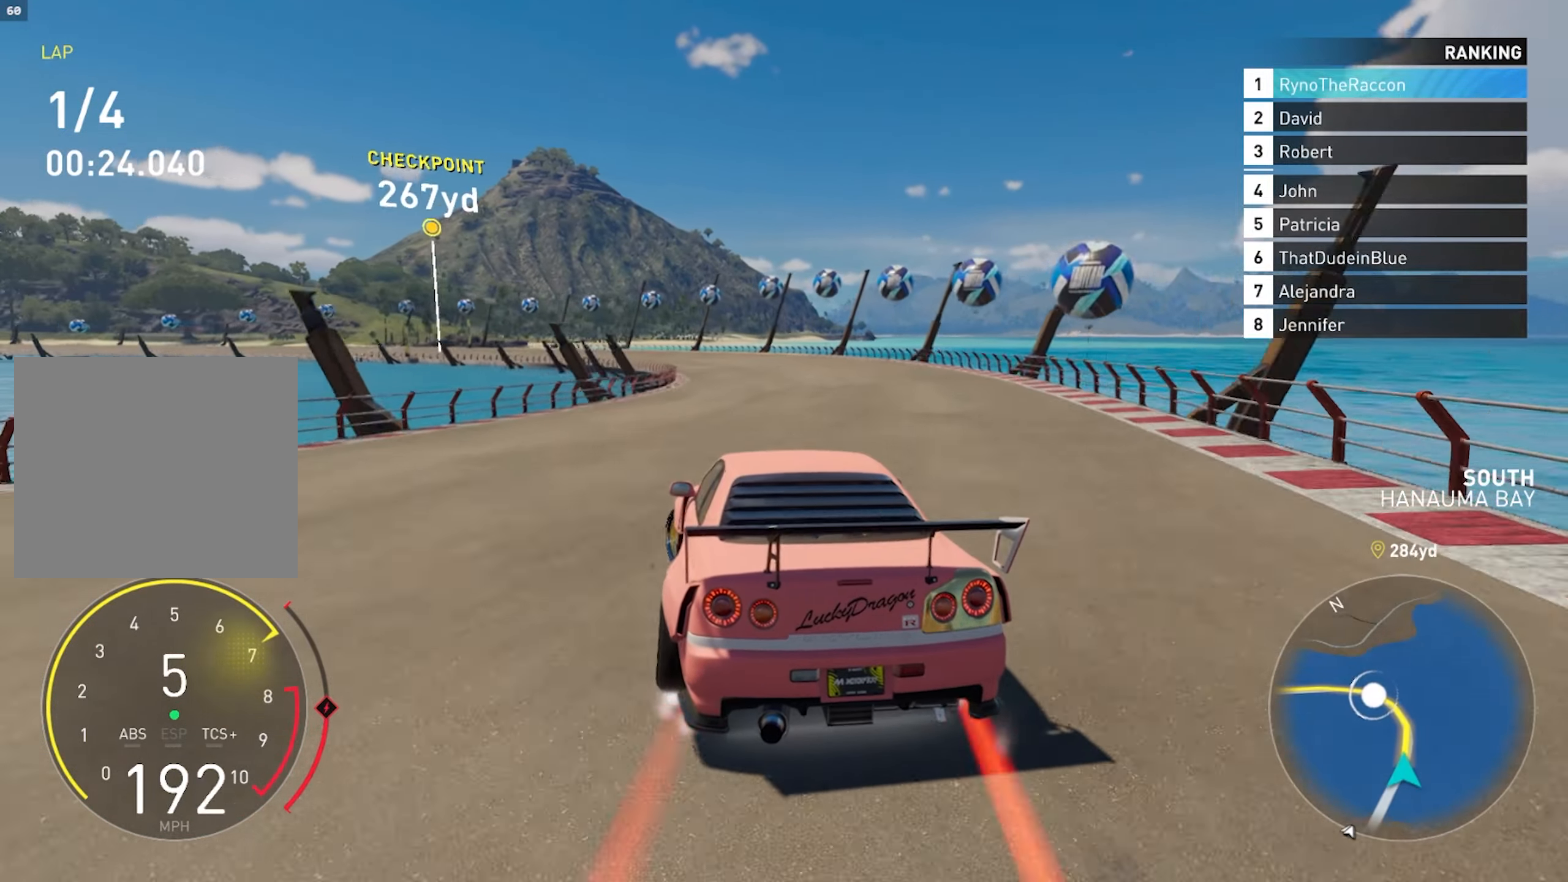
{"buttons": ["R2"], "left_stick": "left", "right_stick": "center", "events": []}
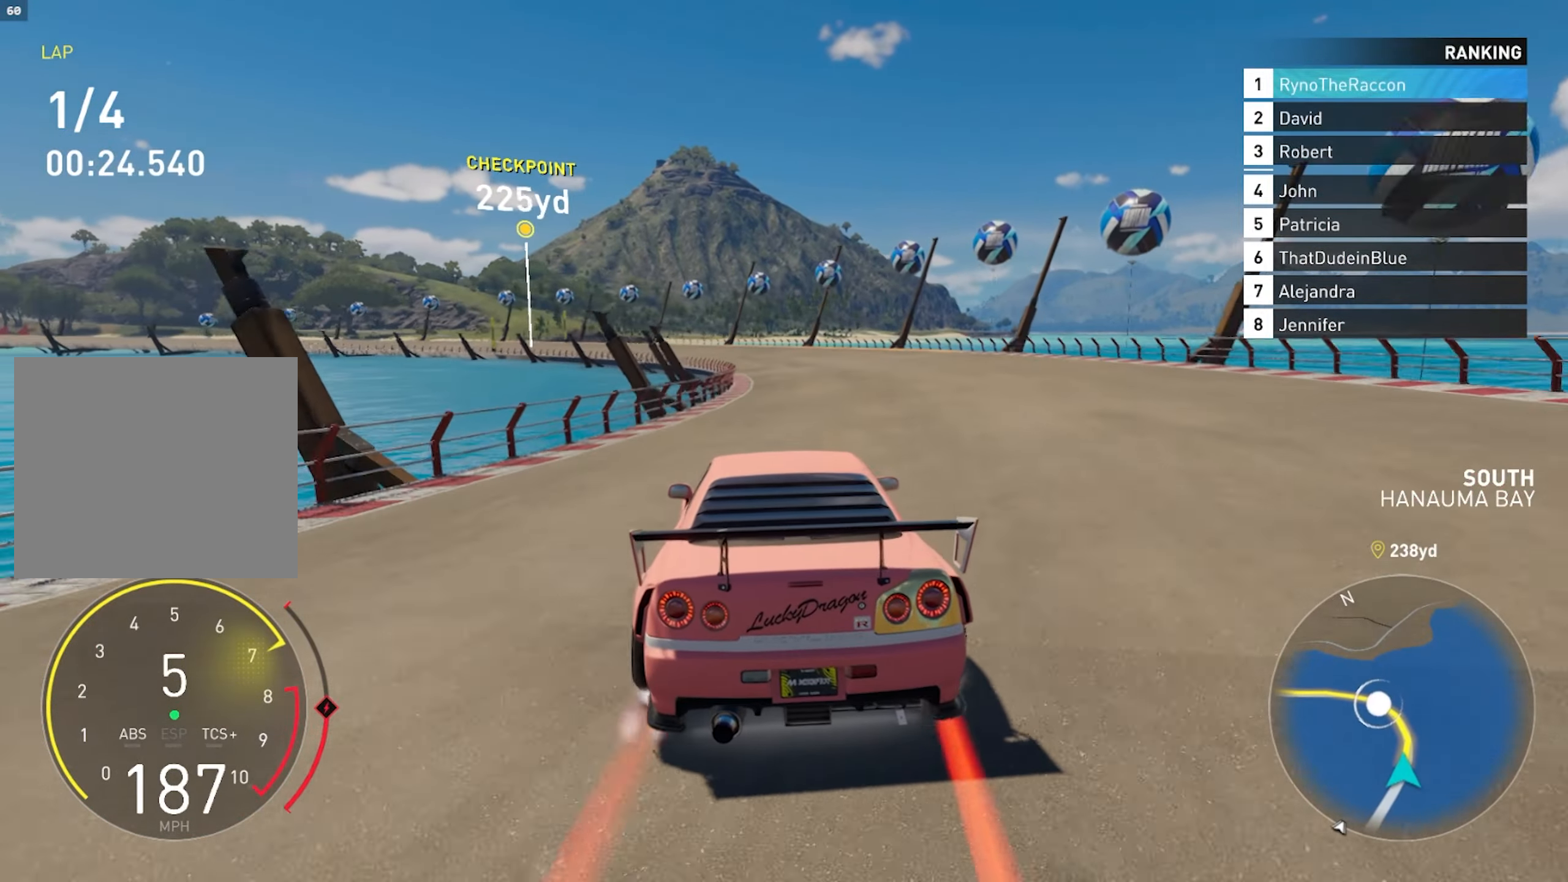
{"buttons": ["R2"], "left_stick": "center", "right_stick": "center", "events": [[500, "left_stick", "center"]]}